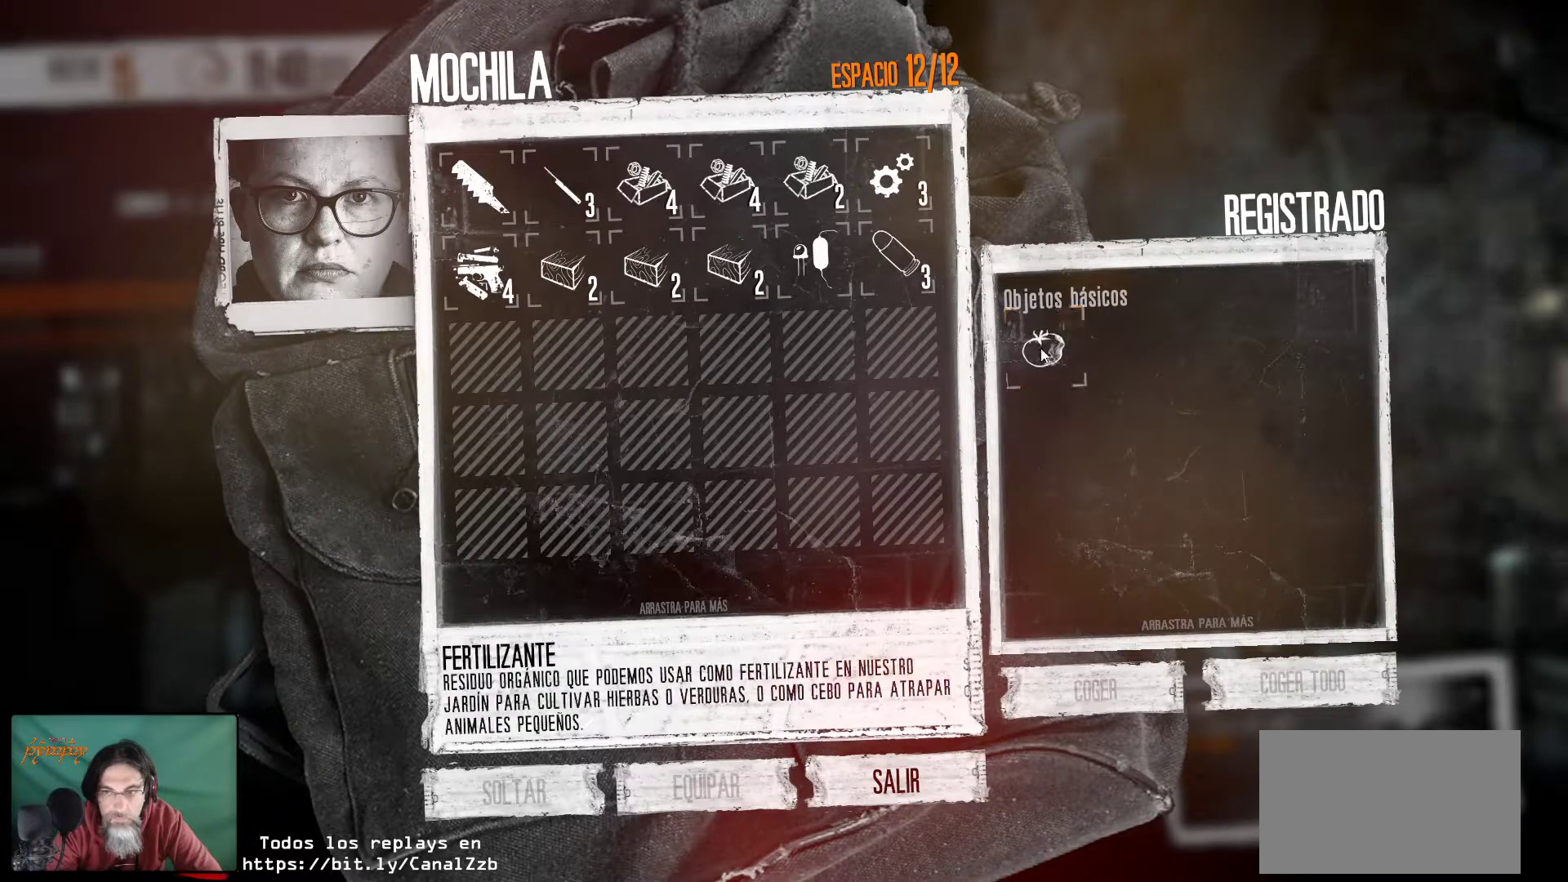
Gameplay with keyboard and mouse; each line is a JSON object with the keys and mouse buttons held at the frame after it. "events" lists presses ("down") and releases ("up") of "1", "2", "3", "4", "5", "a", "alt", "c", "caps_lock", "ctrl", "d", "e", "f", "g", "q", "r", "s", "shift", "space", "t", "tab", "v", "w", "x", "z", "mouse_left", "mouse_wheel" and "mouse_right" between this image and that frame as [ms after this image, input, new state], when the widget could be followed in between. "mouse_left", "mouse_wheel", "mouse_right" = the "left", "wheel", "right" buttons of the "mouse" list. No other keys are recorded. "wheel" means that the mouse wheel is clicked or scrolled. "mouse_move" is the direction in which the mouse moves at that frame (one of eight, or "still"), when it could be read.
{"keys": [], "mouse": [], "mouse_move": "still", "events": [[17, "mouse_right", "up"], [67, "mouse_right", "down"], [350, "mouse_right", "up"], [400, "mouse_right", "down"], [483, "mouse_right", "up"]]}
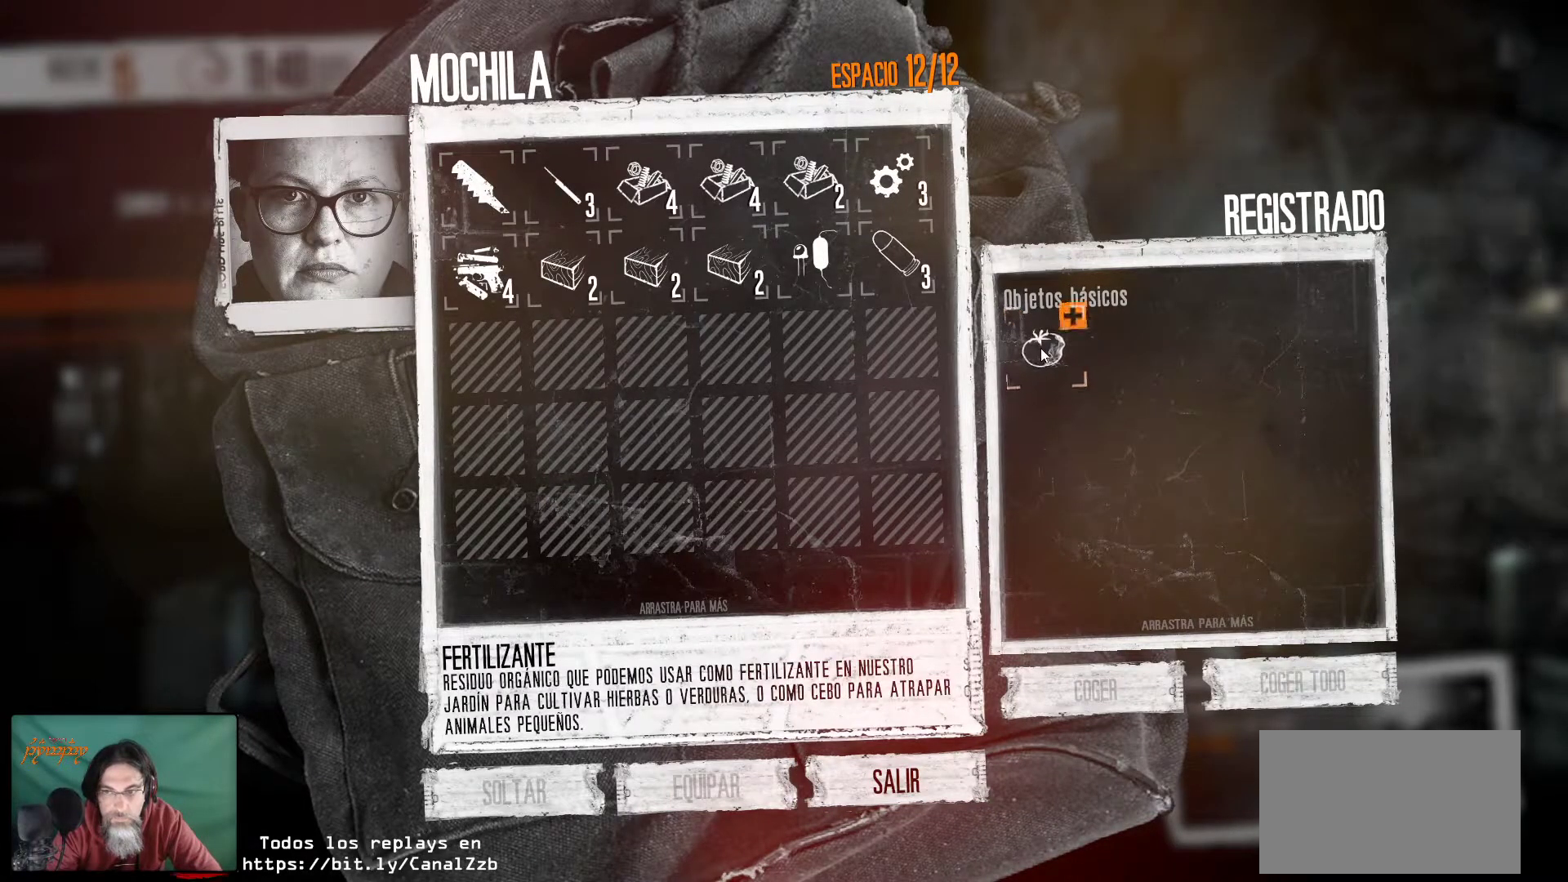
{"keys": [], "mouse": [], "mouse_move": "still", "events": [[33, "mouse_right", "down"], [183, "mouse_right", "up"], [217, "mouse_right", "down"], [367, "mouse_right", "up"]]}
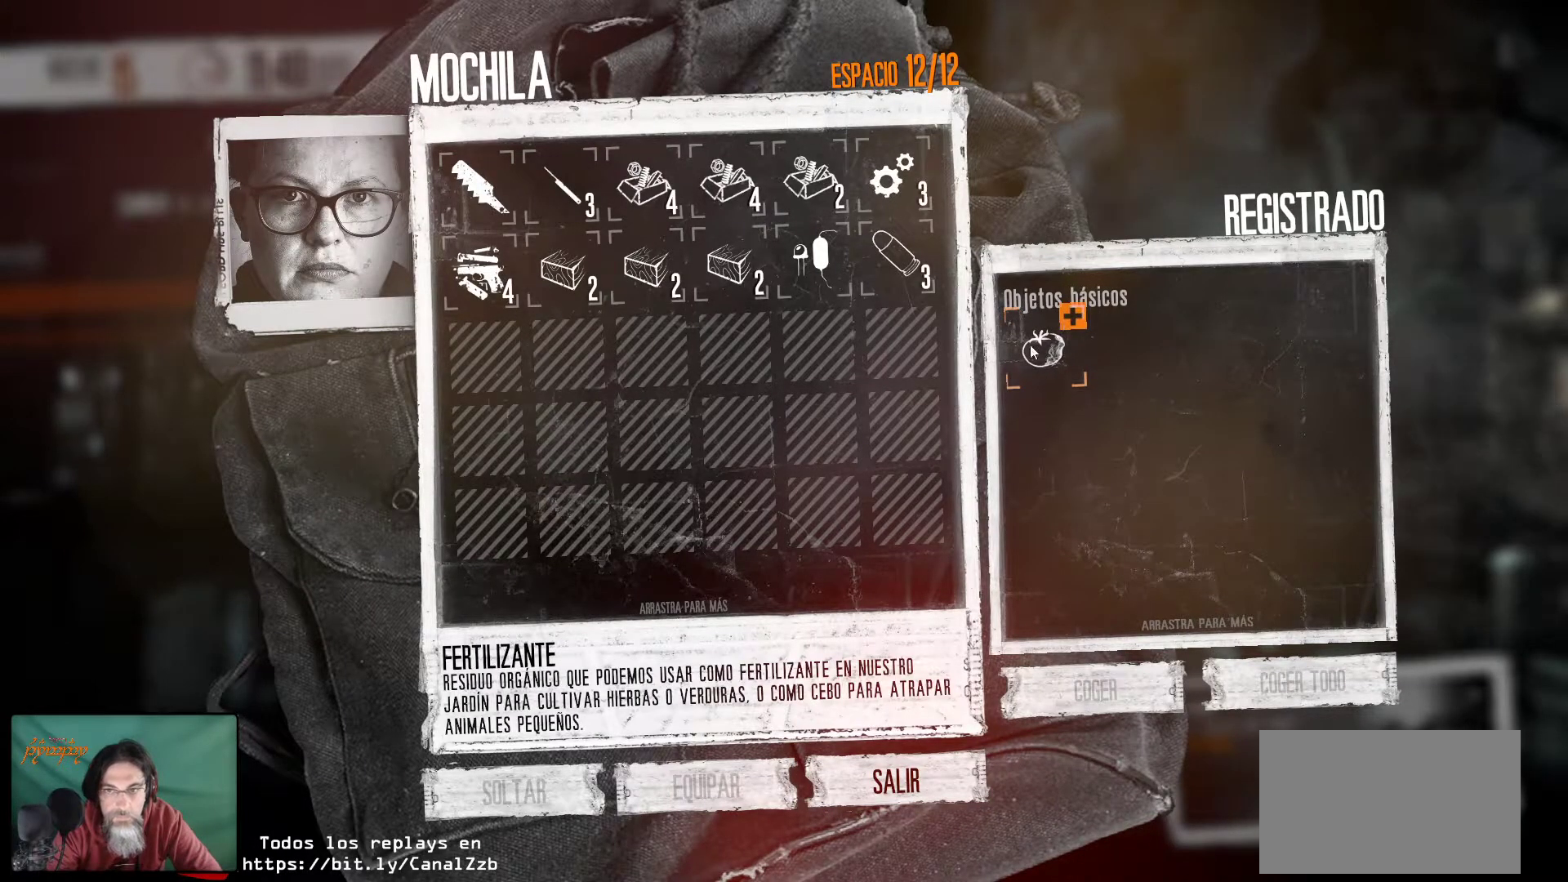
{"keys": [], "mouse": [], "mouse_move": "left", "events": []}
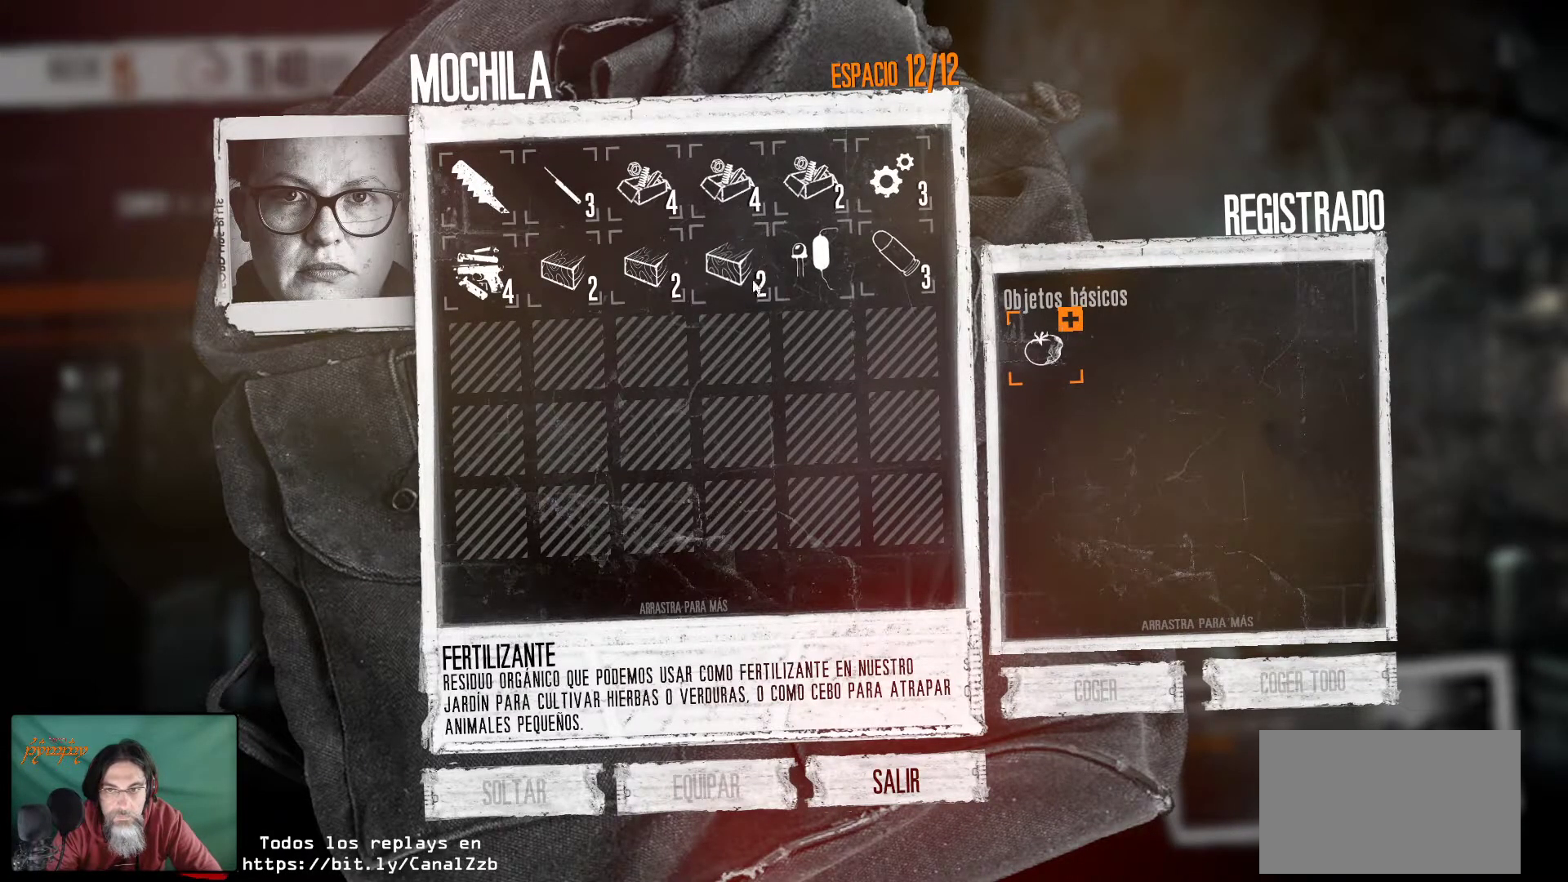
{"keys": [], "mouse": [], "mouse_move": "still", "events": []}
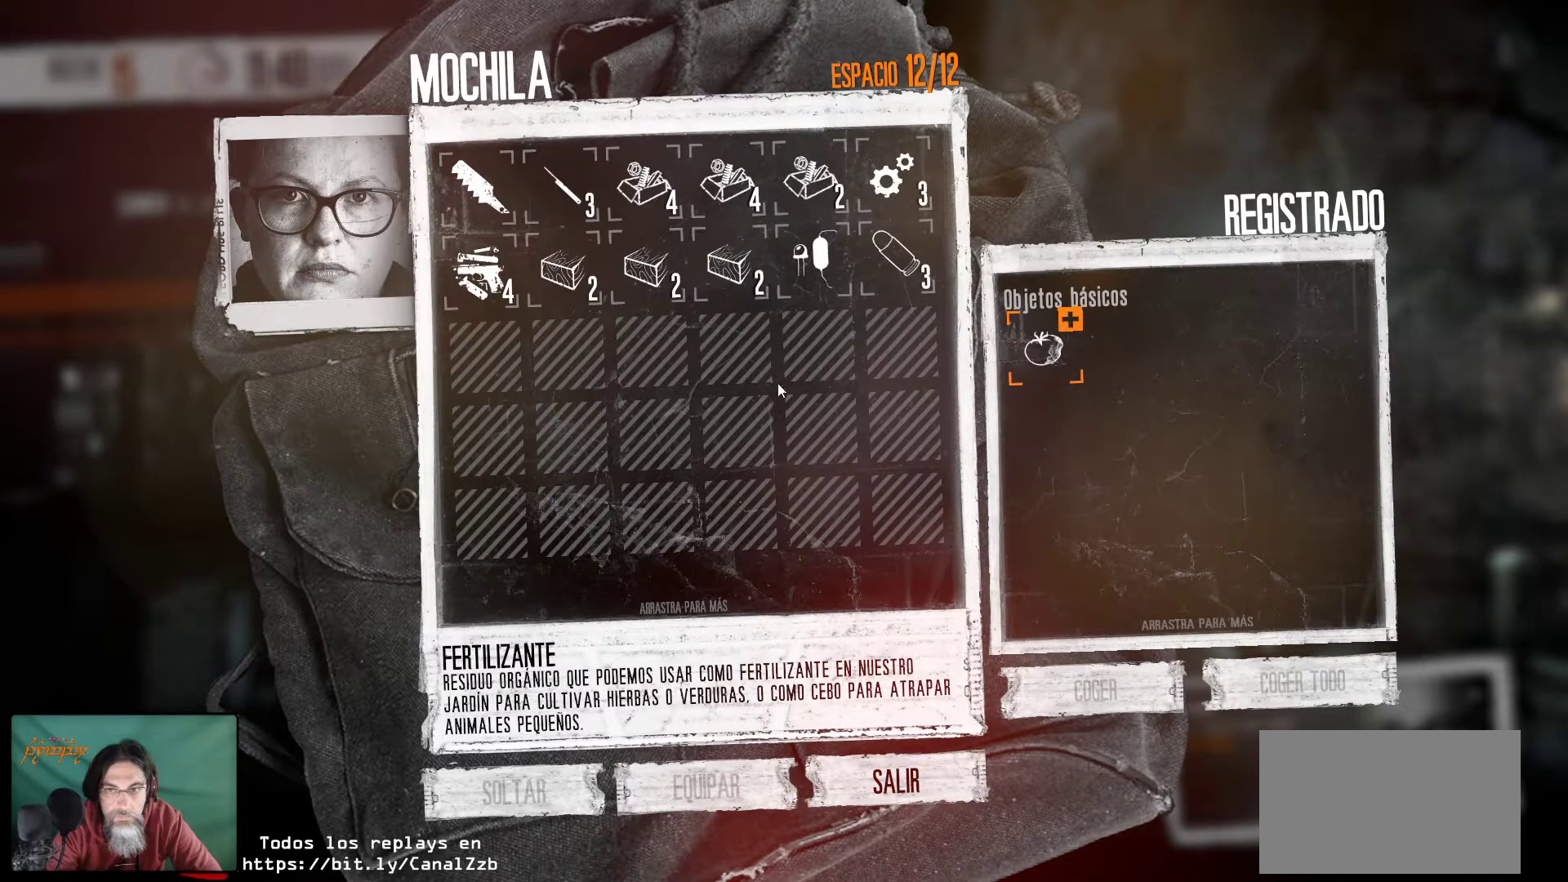
{"keys": [], "mouse": [], "mouse_move": "up-right", "events": []}
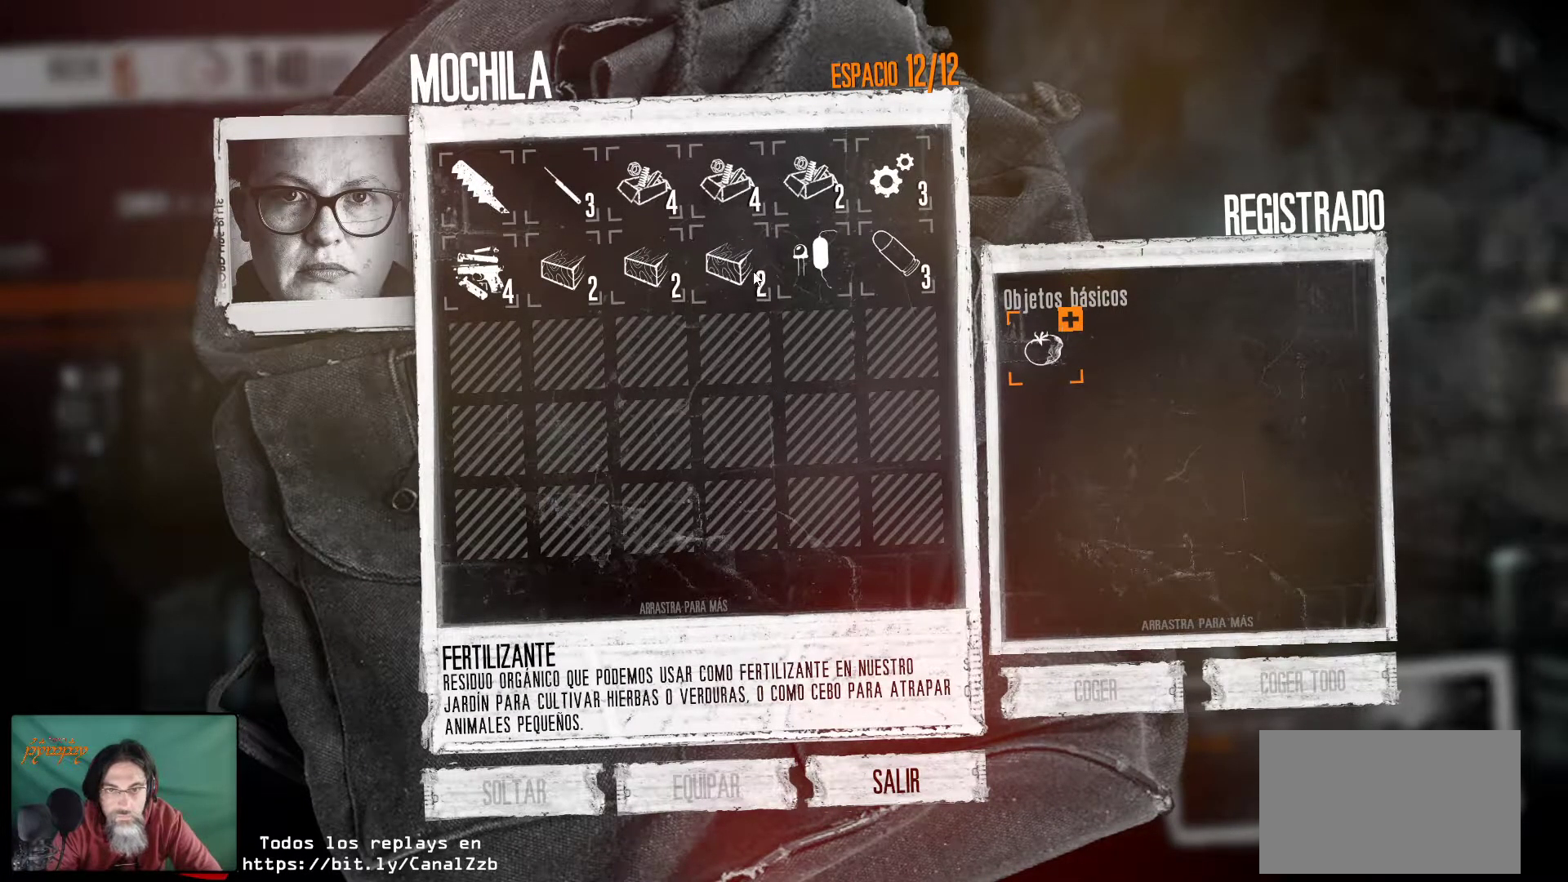
{"keys": [], "mouse": ["right"], "mouse_move": "still", "events": [[100, "mouse_right", "down"], [233, "mouse_right", "up"], [383, "mouse_right", "down"]]}
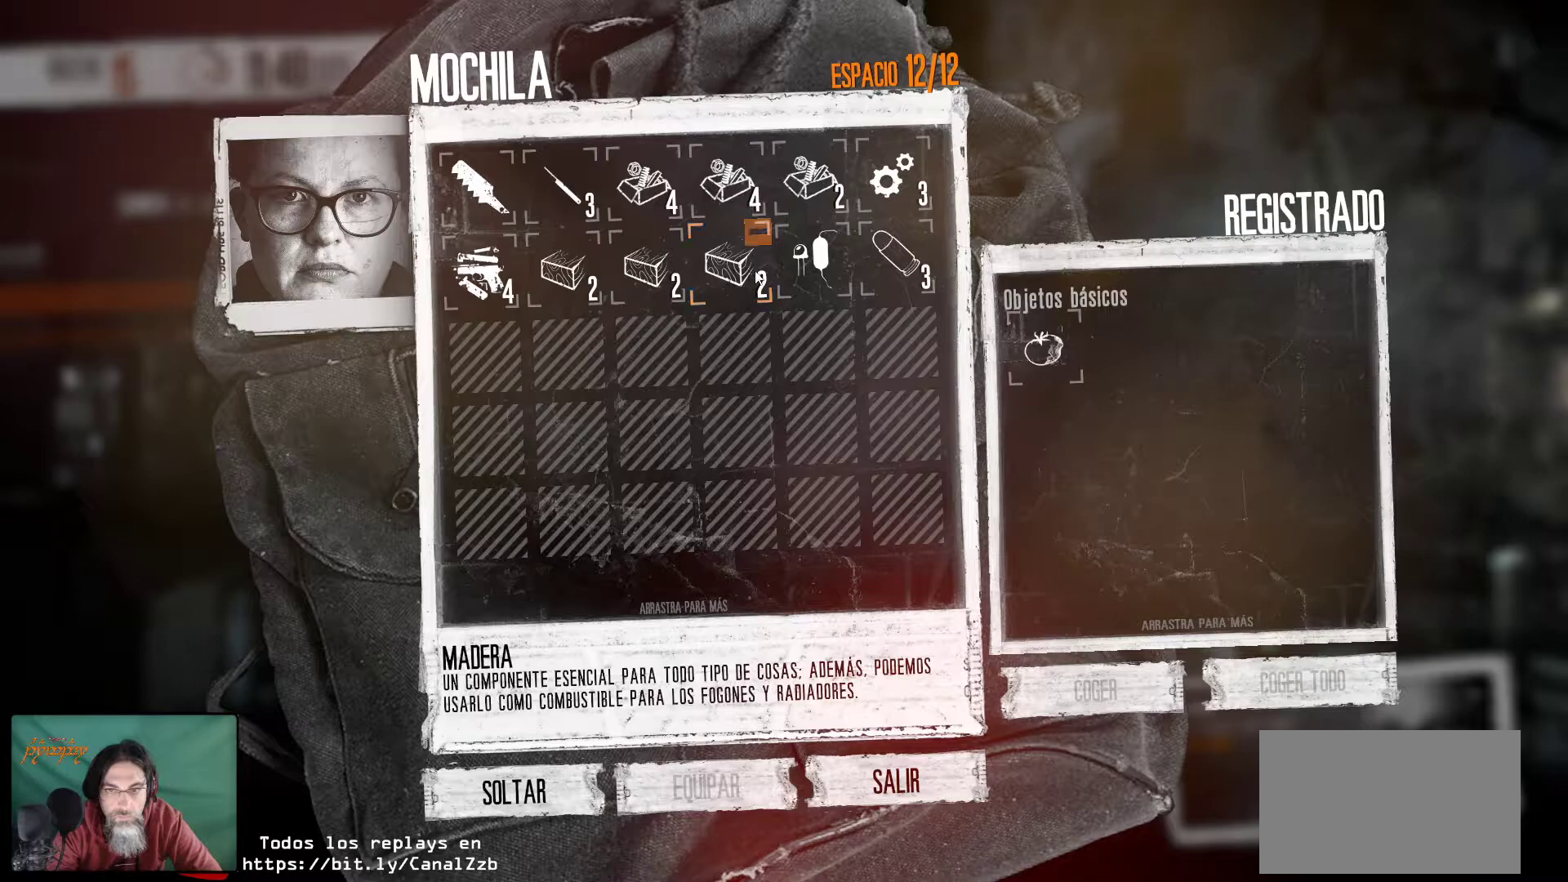
{"keys": [], "mouse": ["right"], "mouse_move": "right", "events": [[17, "mouse_right", "up"], [483, "mouse_right", "down"]]}
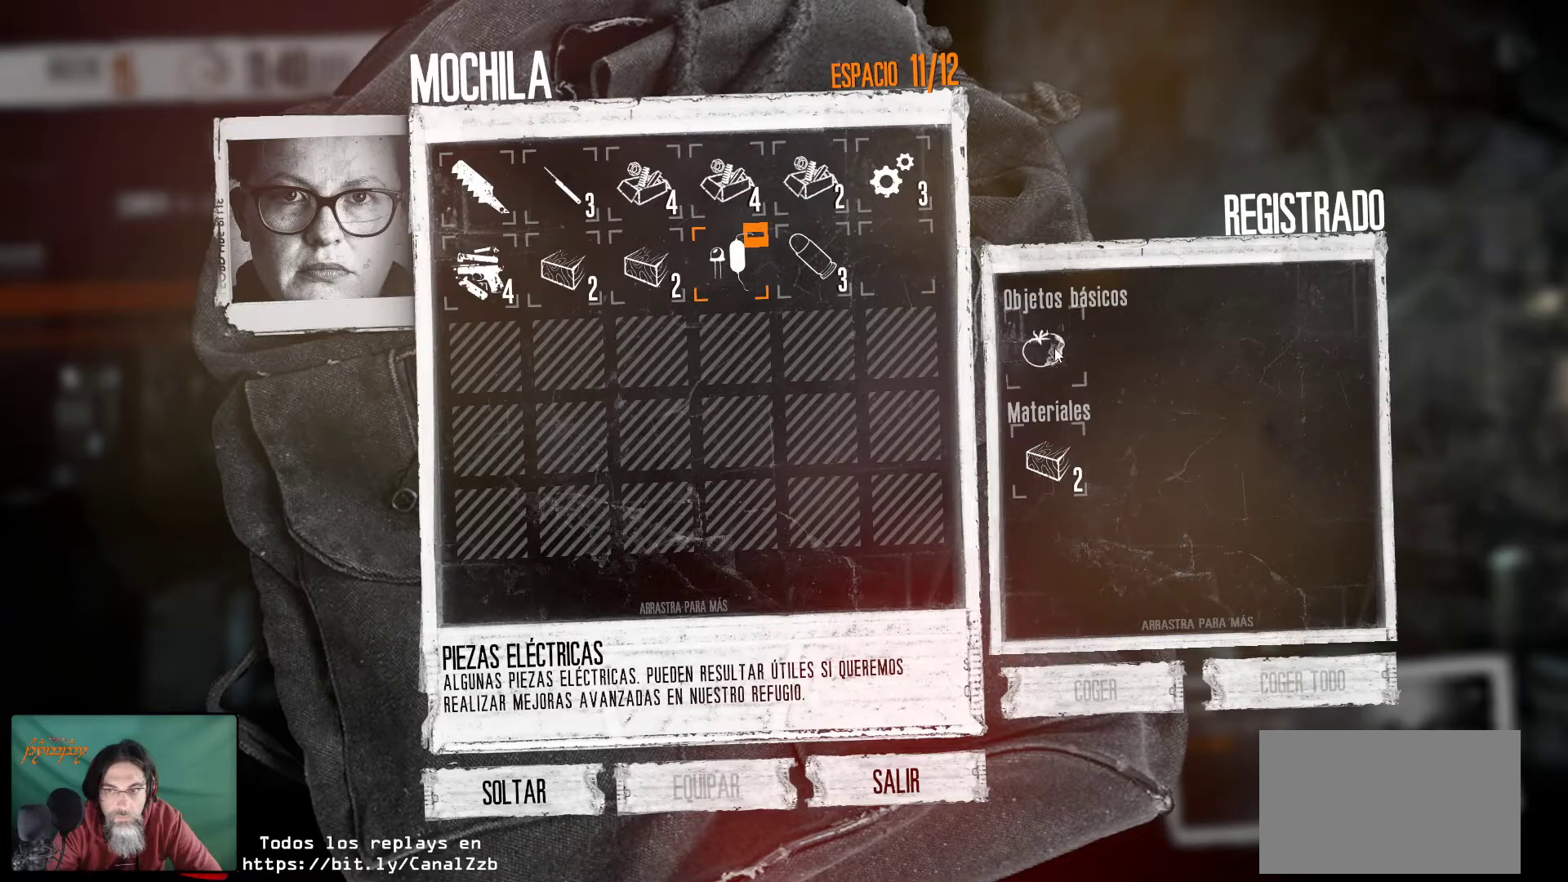
{"keys": [], "mouse": [], "mouse_move": "still", "events": [[83, "mouse_right", "up"], [367, "mouse_right", "down"], [467, "mouse_right", "up"]]}
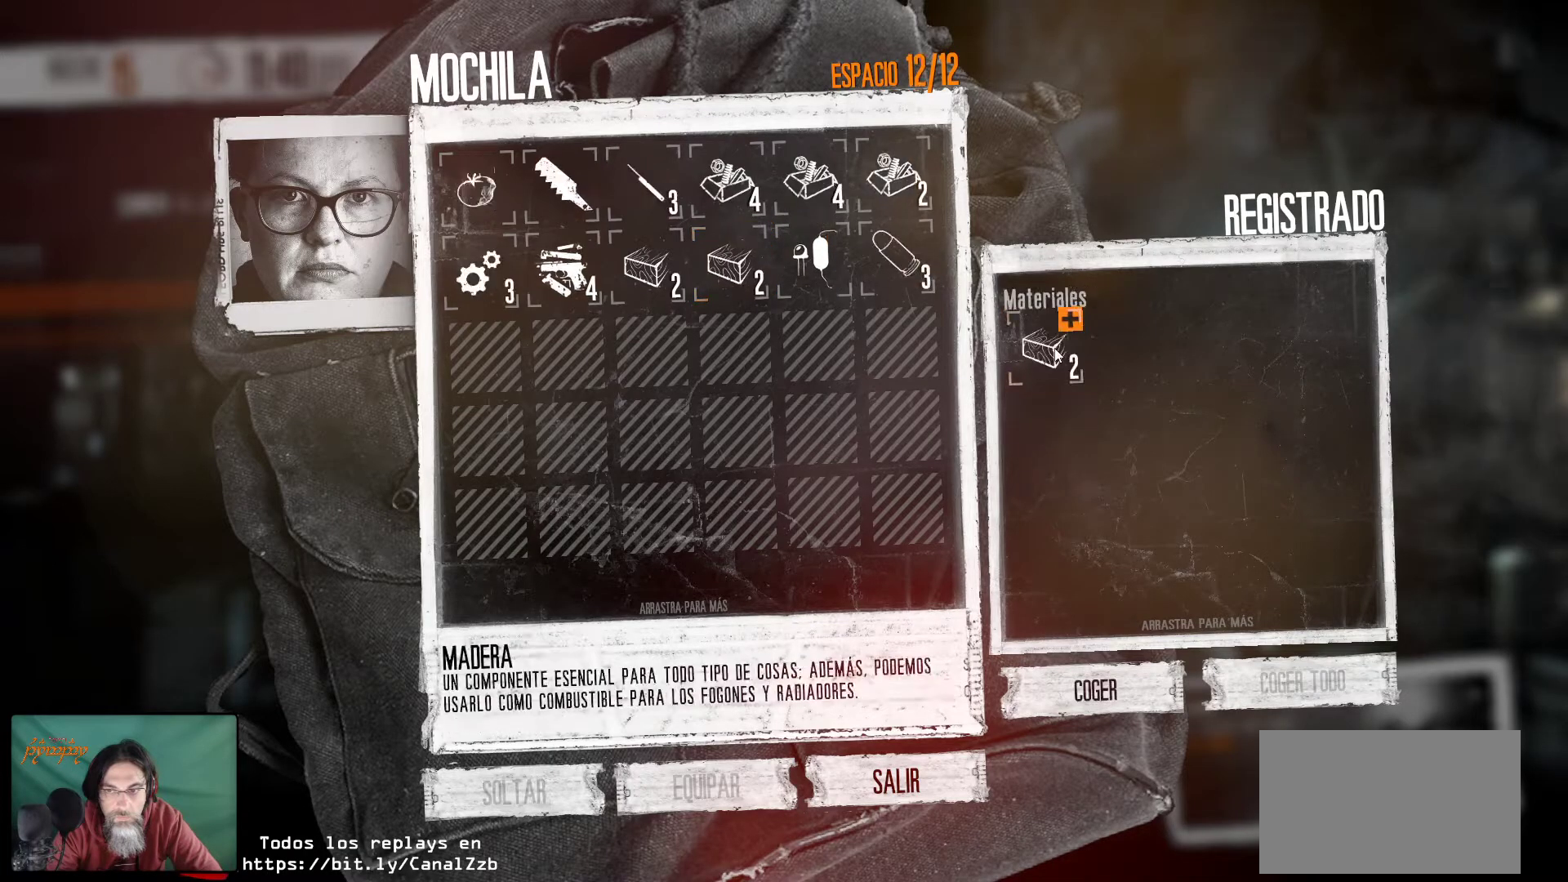
{"keys": [], "mouse": [], "mouse_move": "down", "events": []}
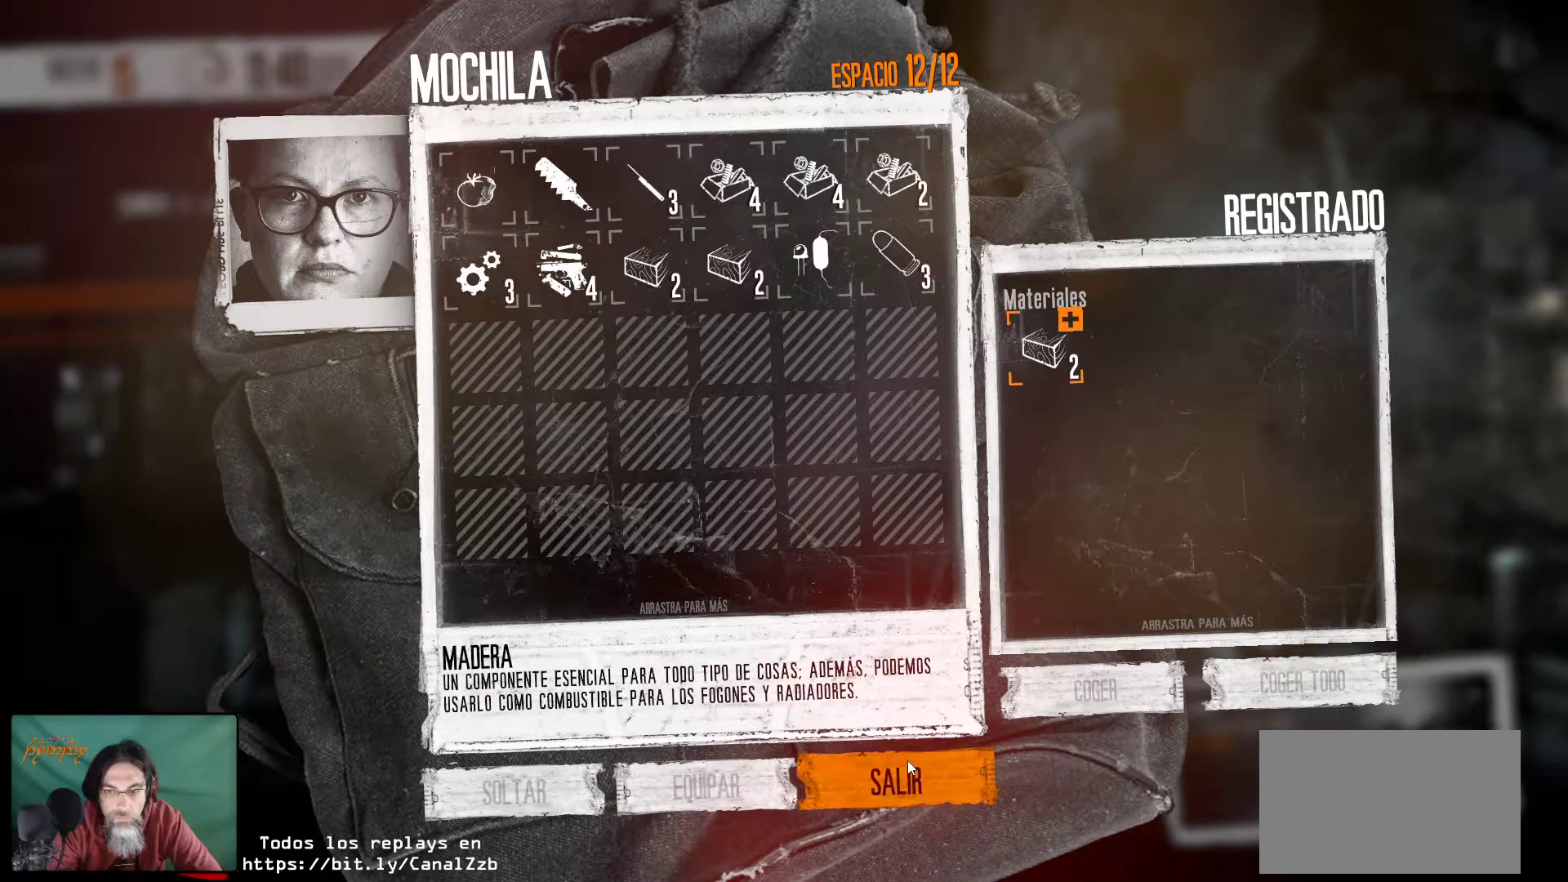
{"keys": [], "mouse": [], "mouse_move": "up-left", "events": [[117, "mouse_left", "down"], [167, "mouse_left", "up"]]}
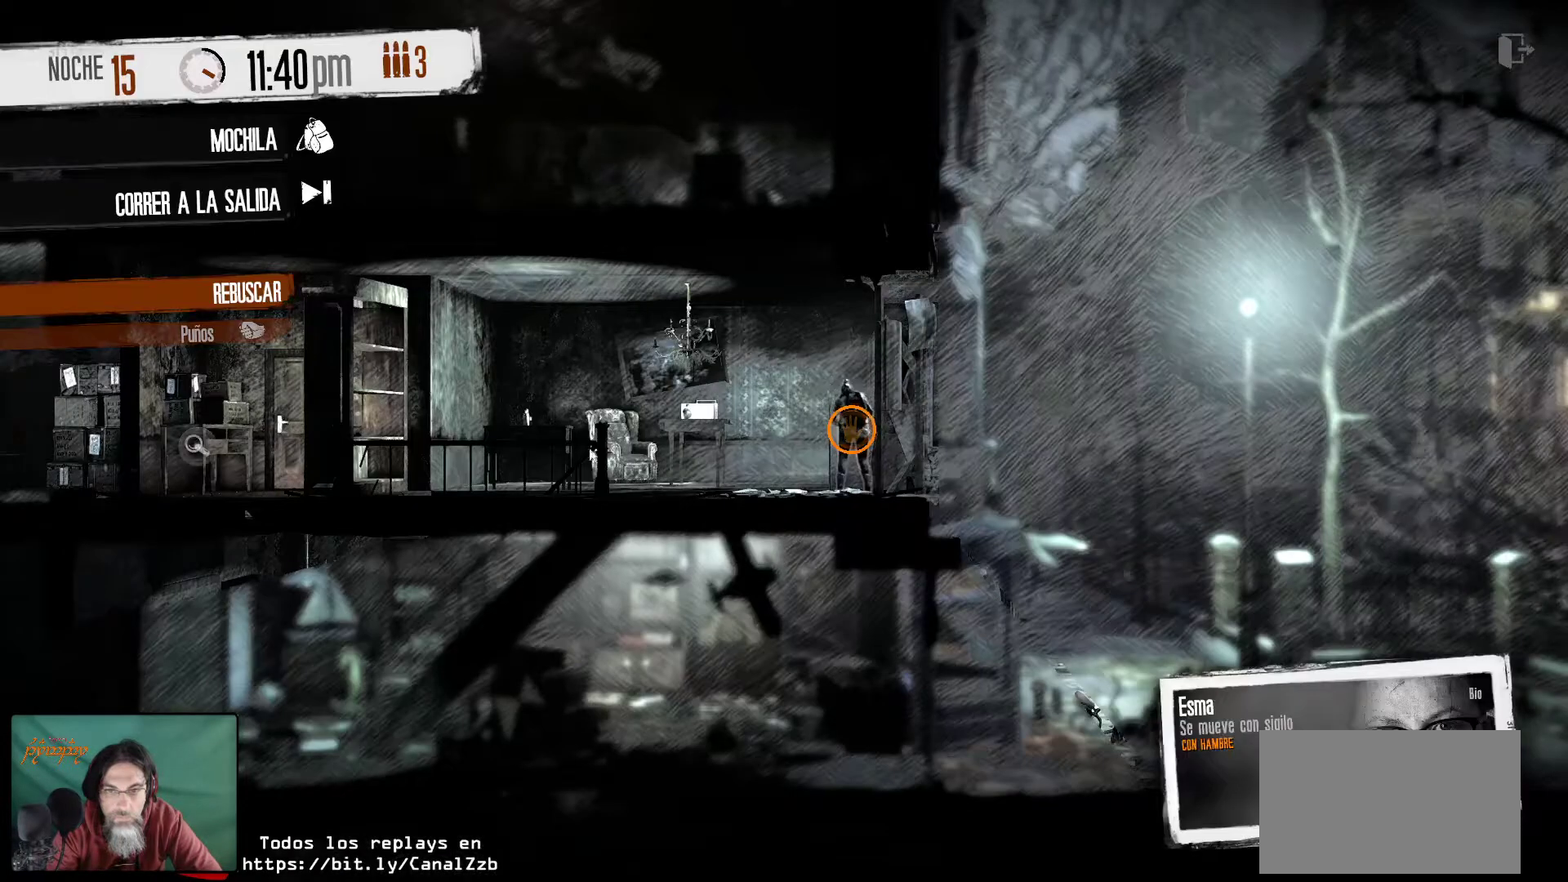
{"keys": [], "mouse": [], "mouse_move": "still", "events": [[367, "mouse_right", "down"], [450, "mouse_right", "up"]]}
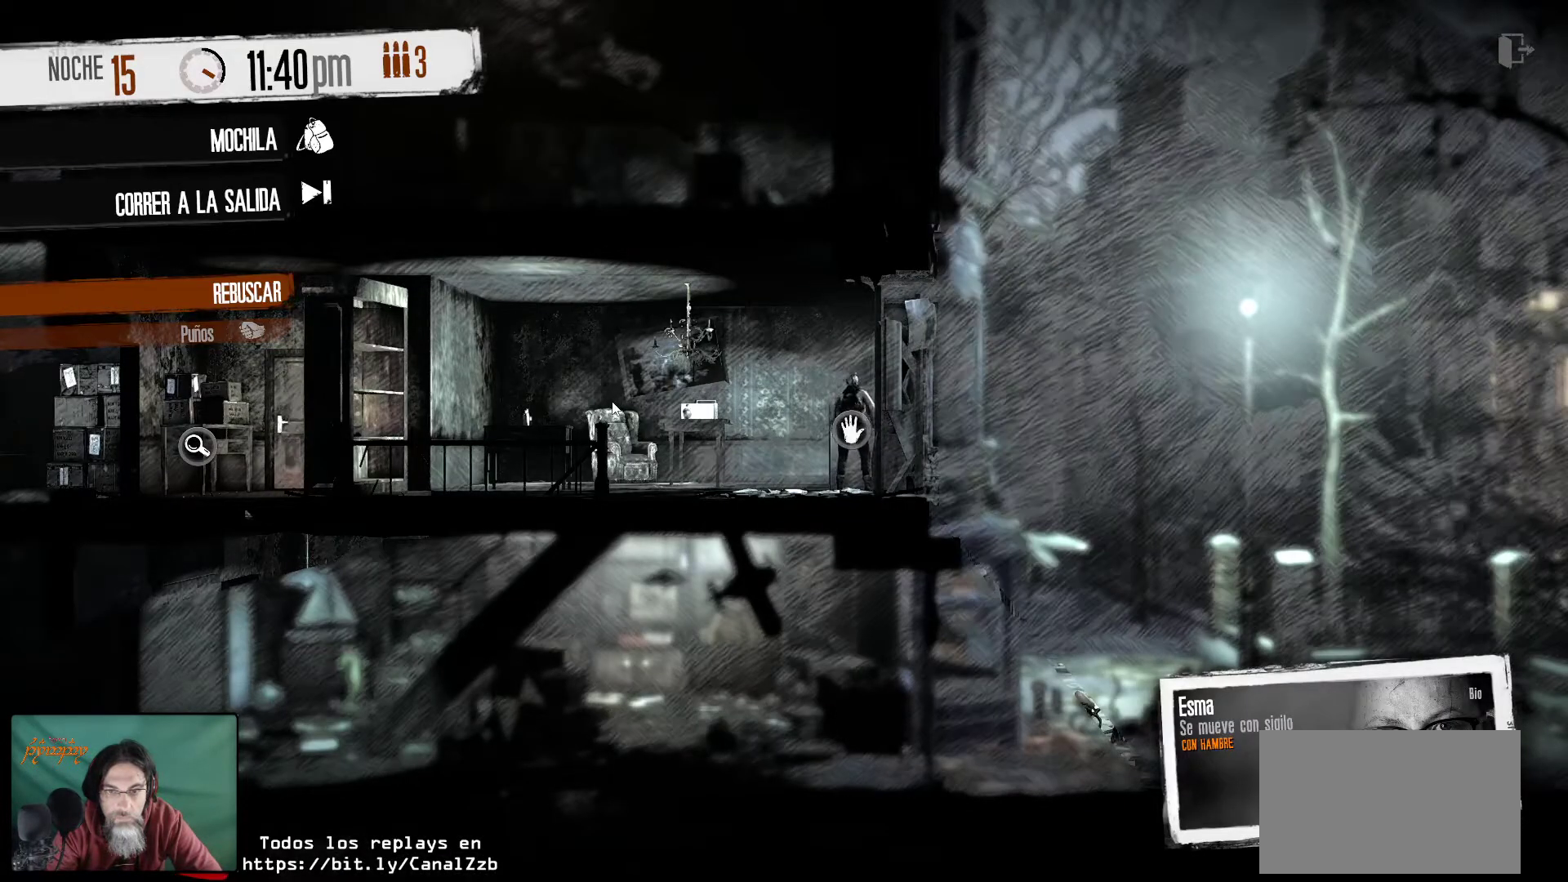
{"keys": [], "mouse": [], "mouse_move": "still", "events": []}
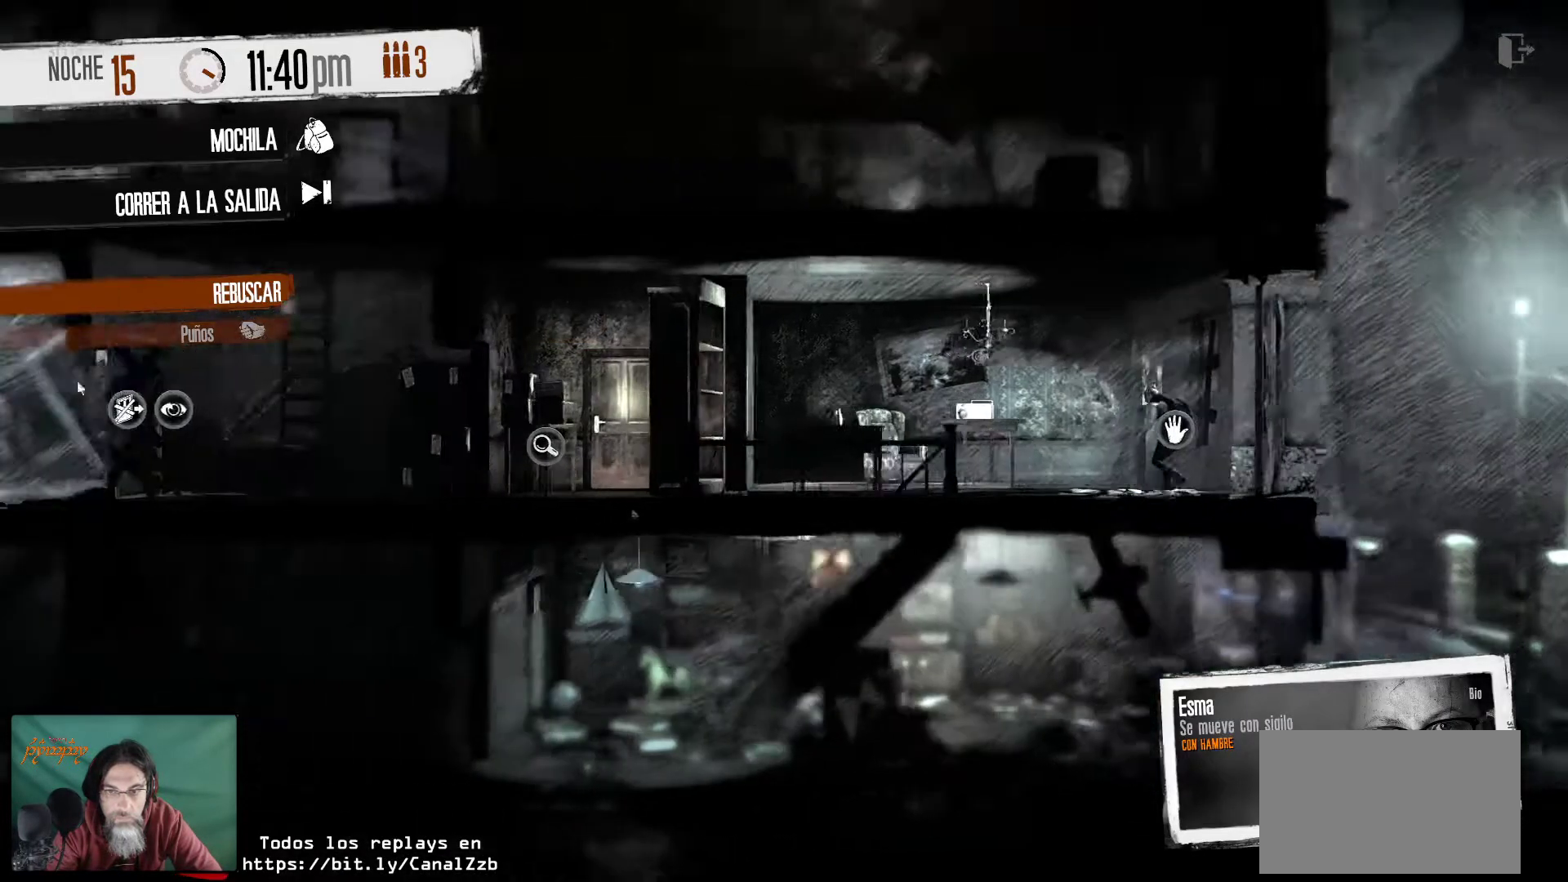
{"keys": [], "mouse": [], "mouse_move": "still", "events": []}
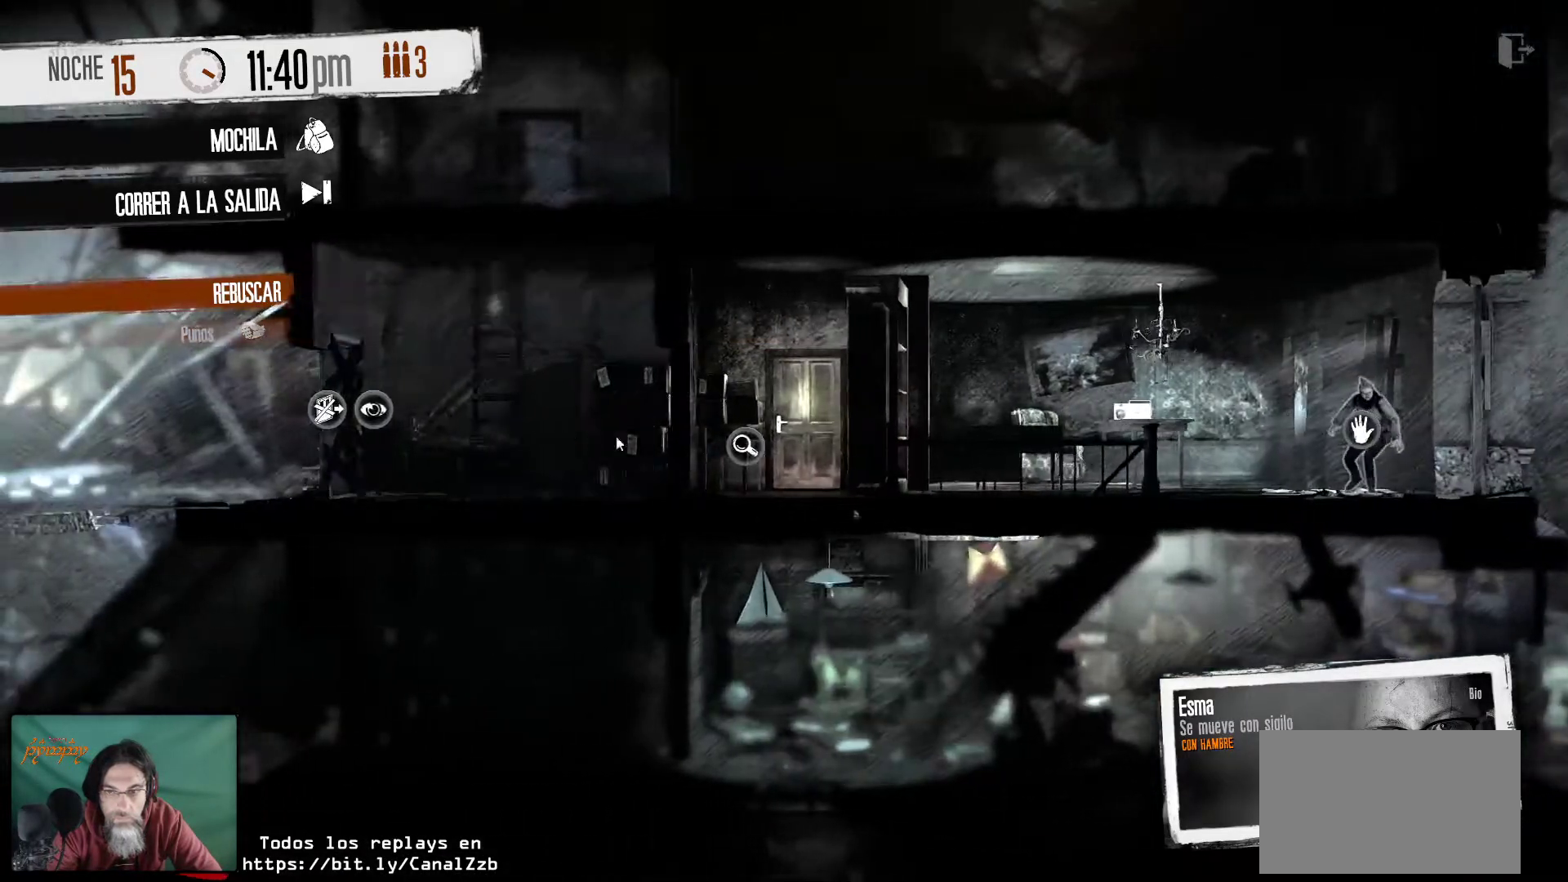
{"keys": [], "mouse": ["right"], "mouse_move": "down-left", "events": [[467, "mouse_right", "down"]]}
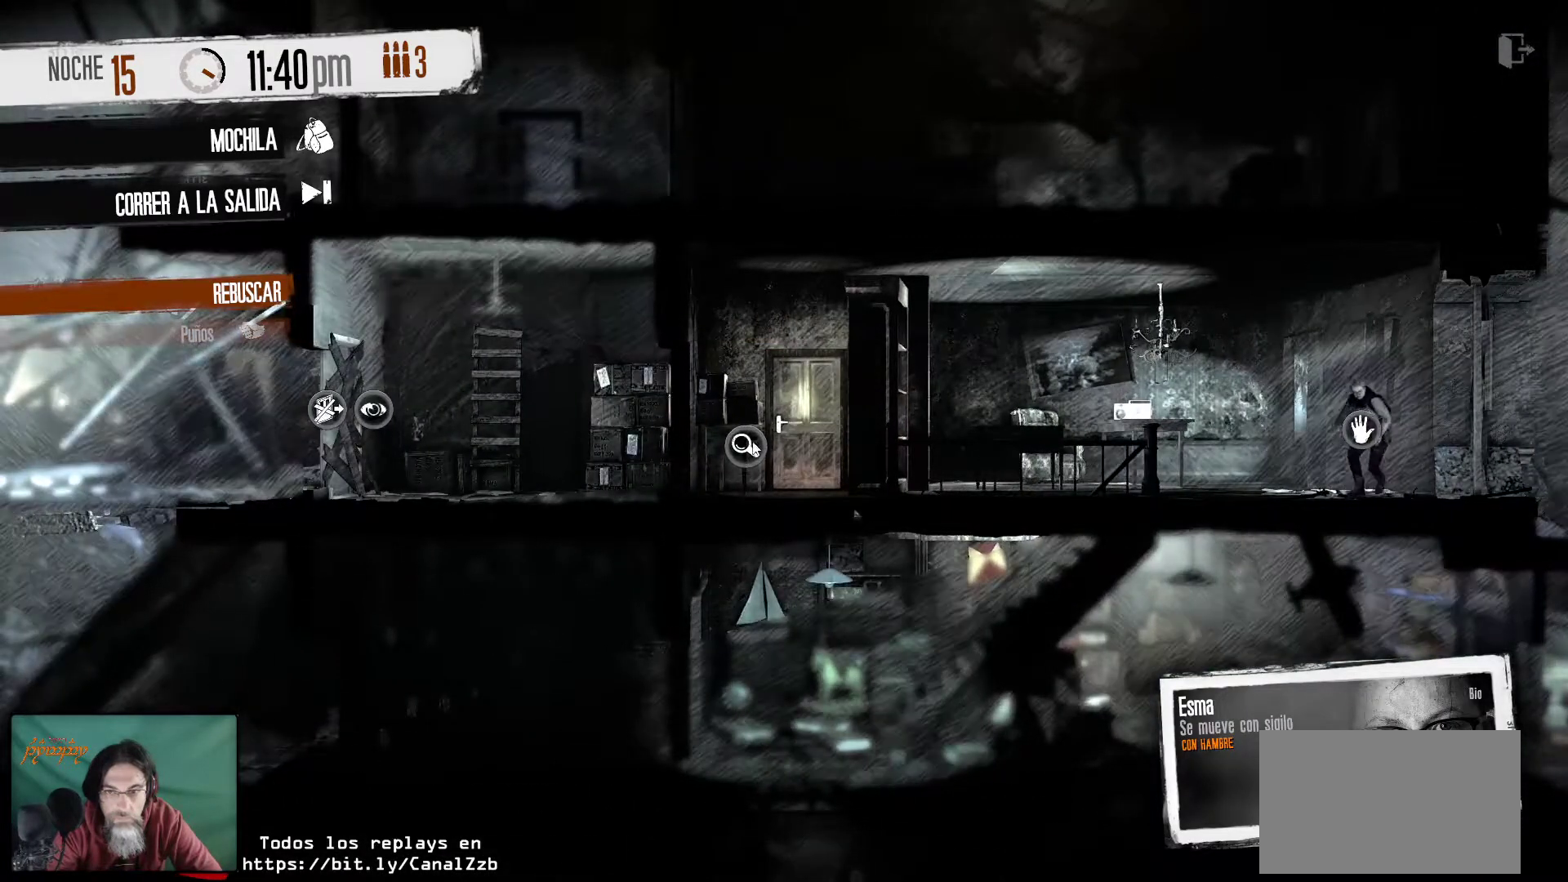
{"keys": [], "mouse": [], "mouse_move": "still", "events": [[100, "mouse_right", "up"]]}
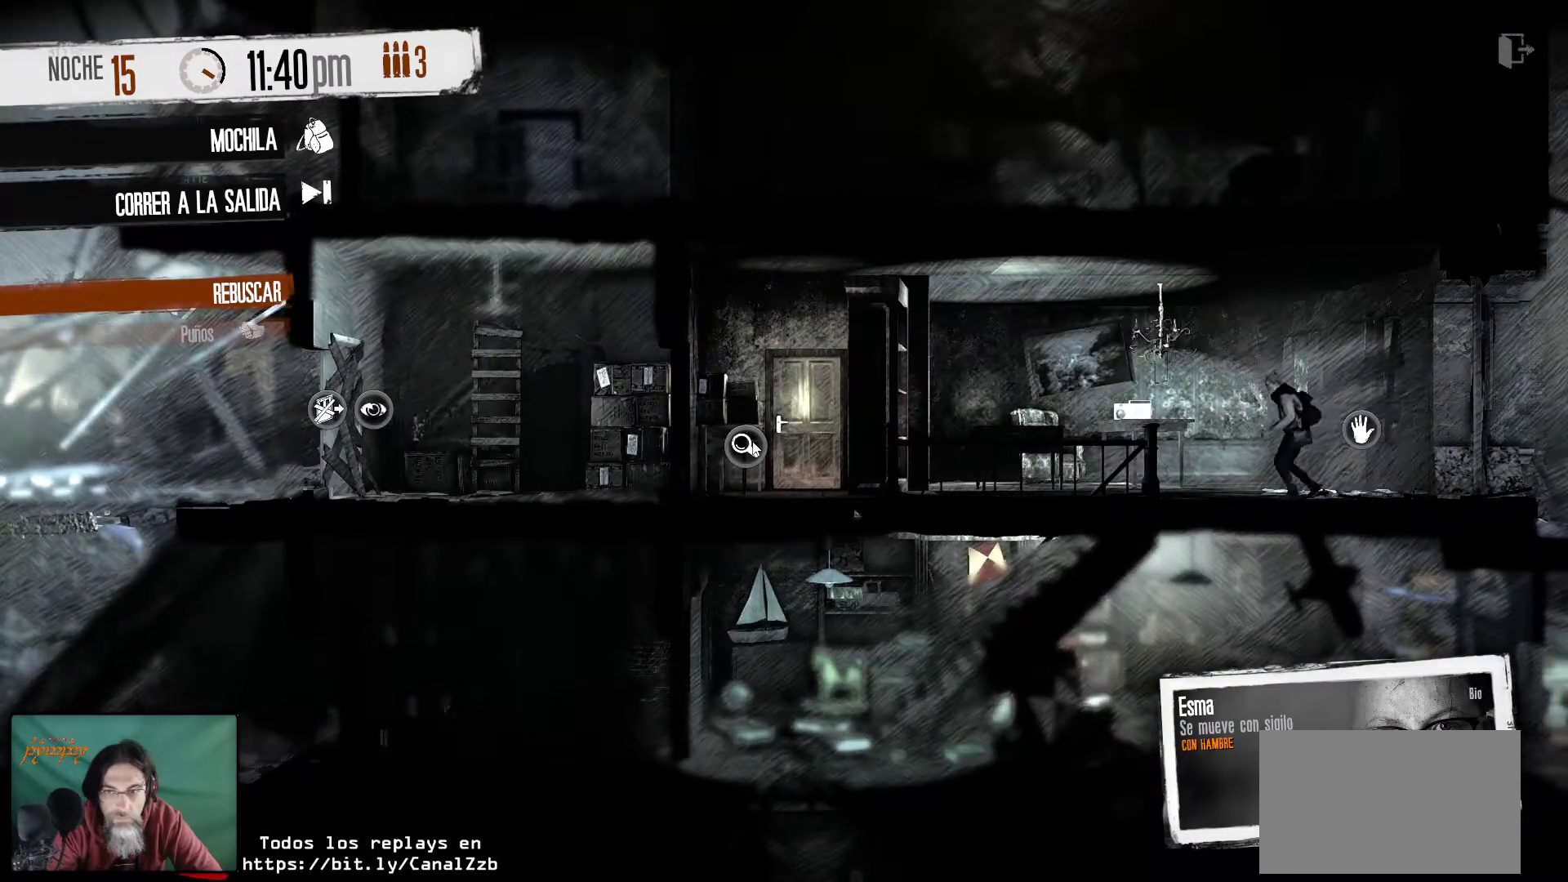
{"keys": [], "mouse": [], "mouse_move": "down-right", "events": []}
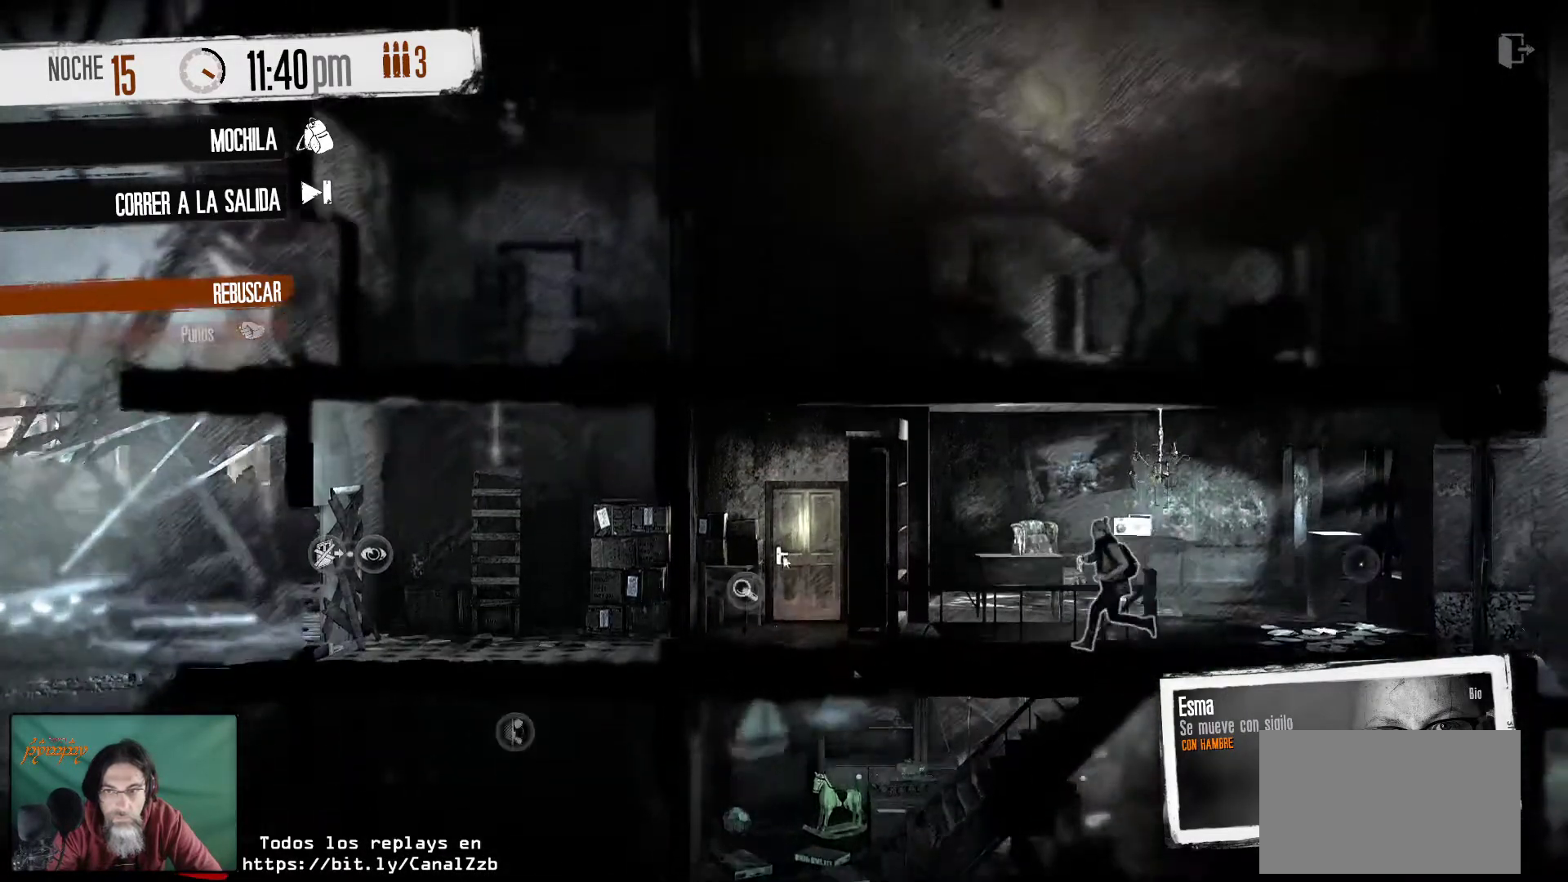
{"keys": [], "mouse": [], "mouse_move": "up-left", "events": []}
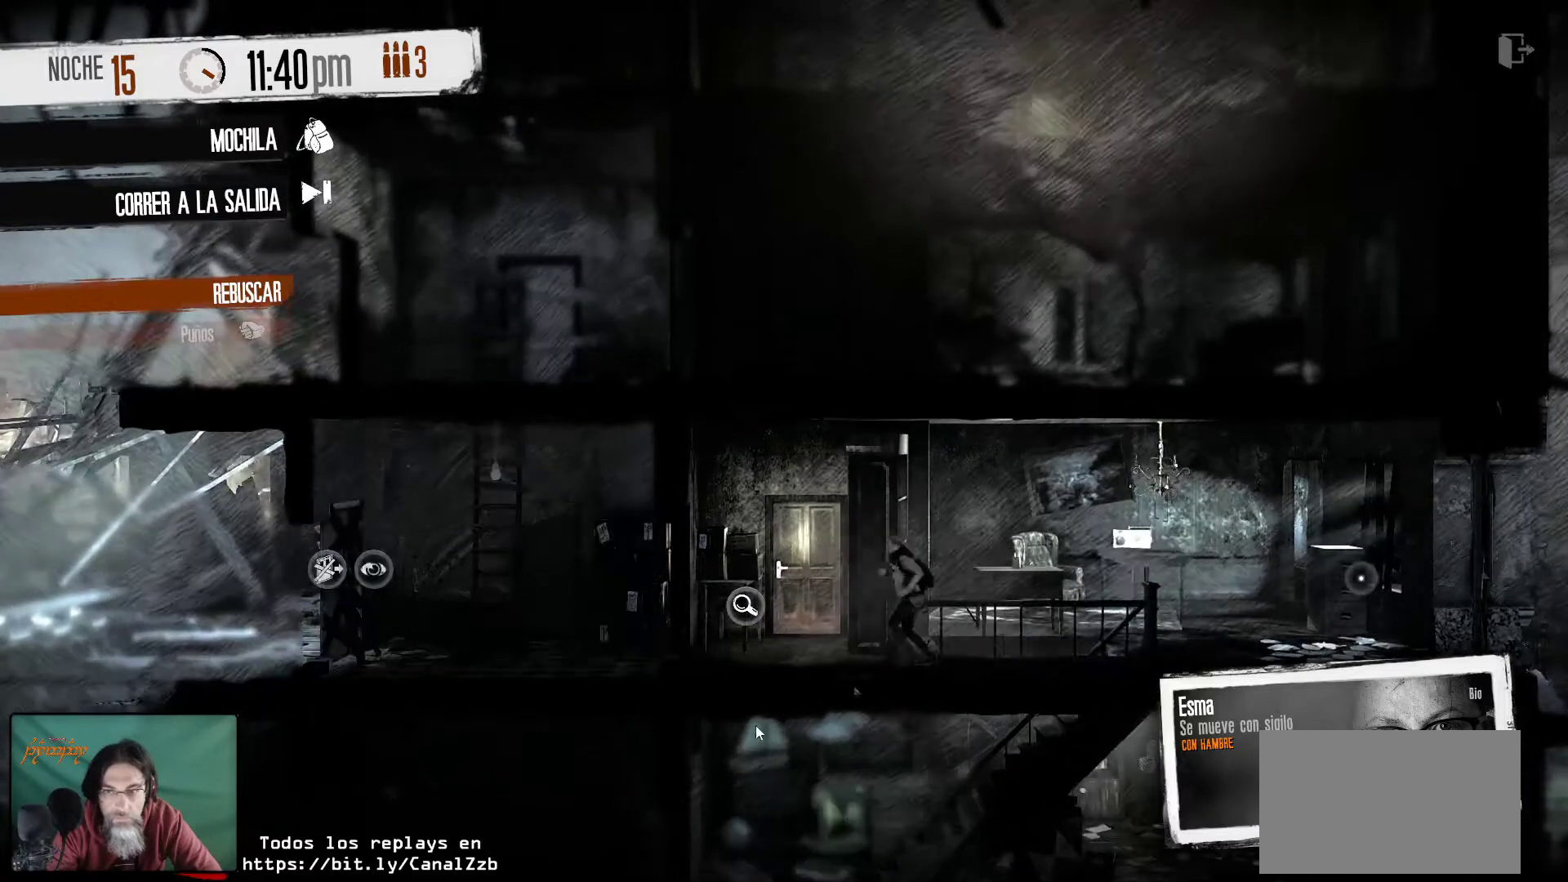
{"keys": [], "mouse": [], "mouse_move": "up", "events": []}
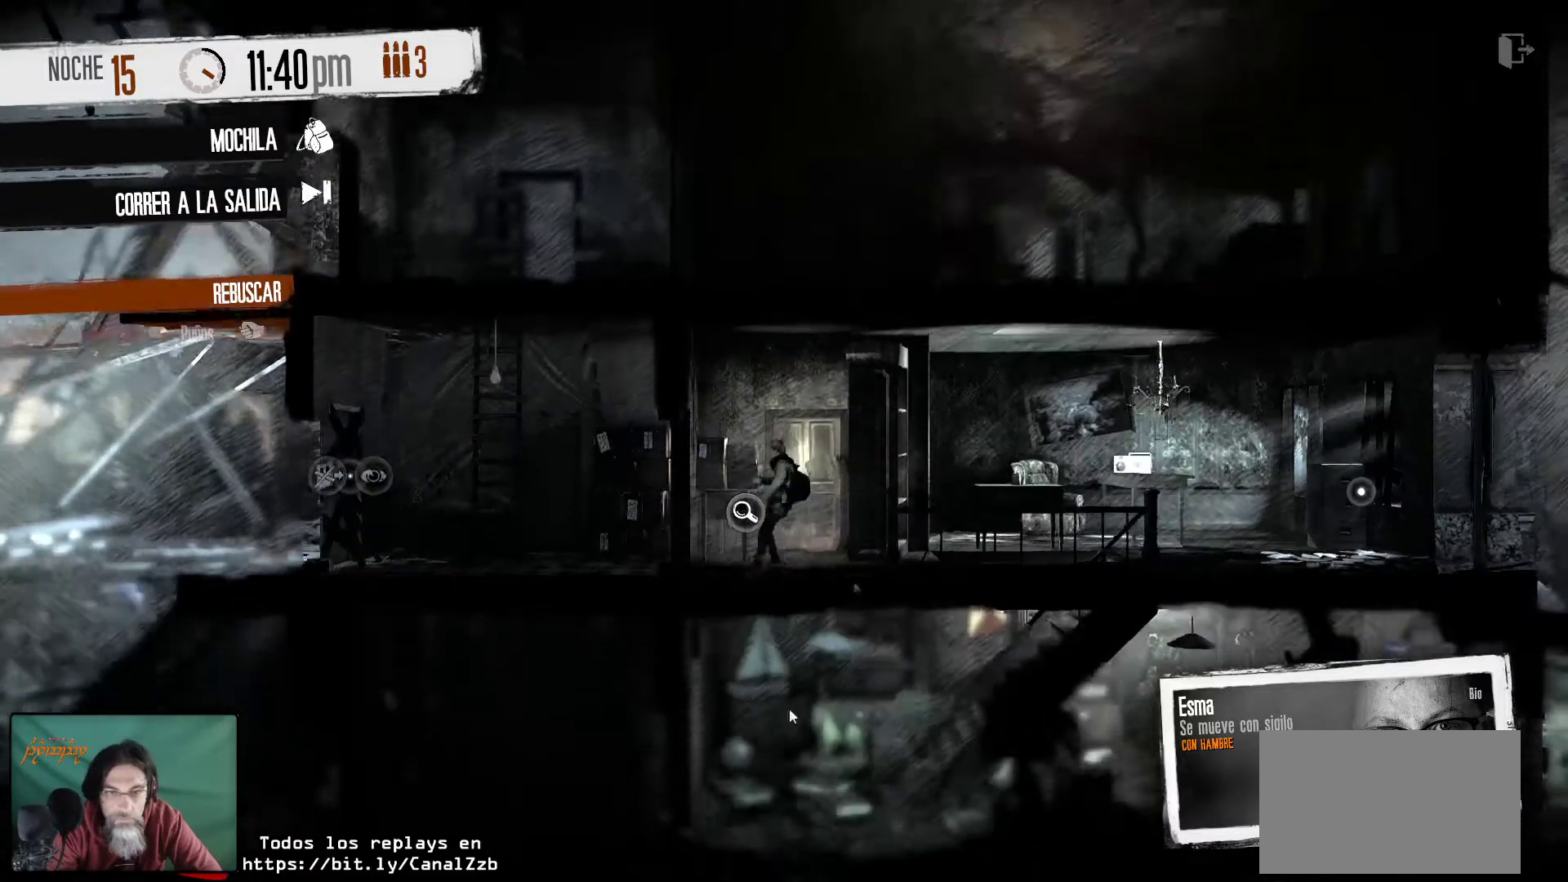
{"keys": [], "mouse": [], "mouse_move": "up-left", "events": []}
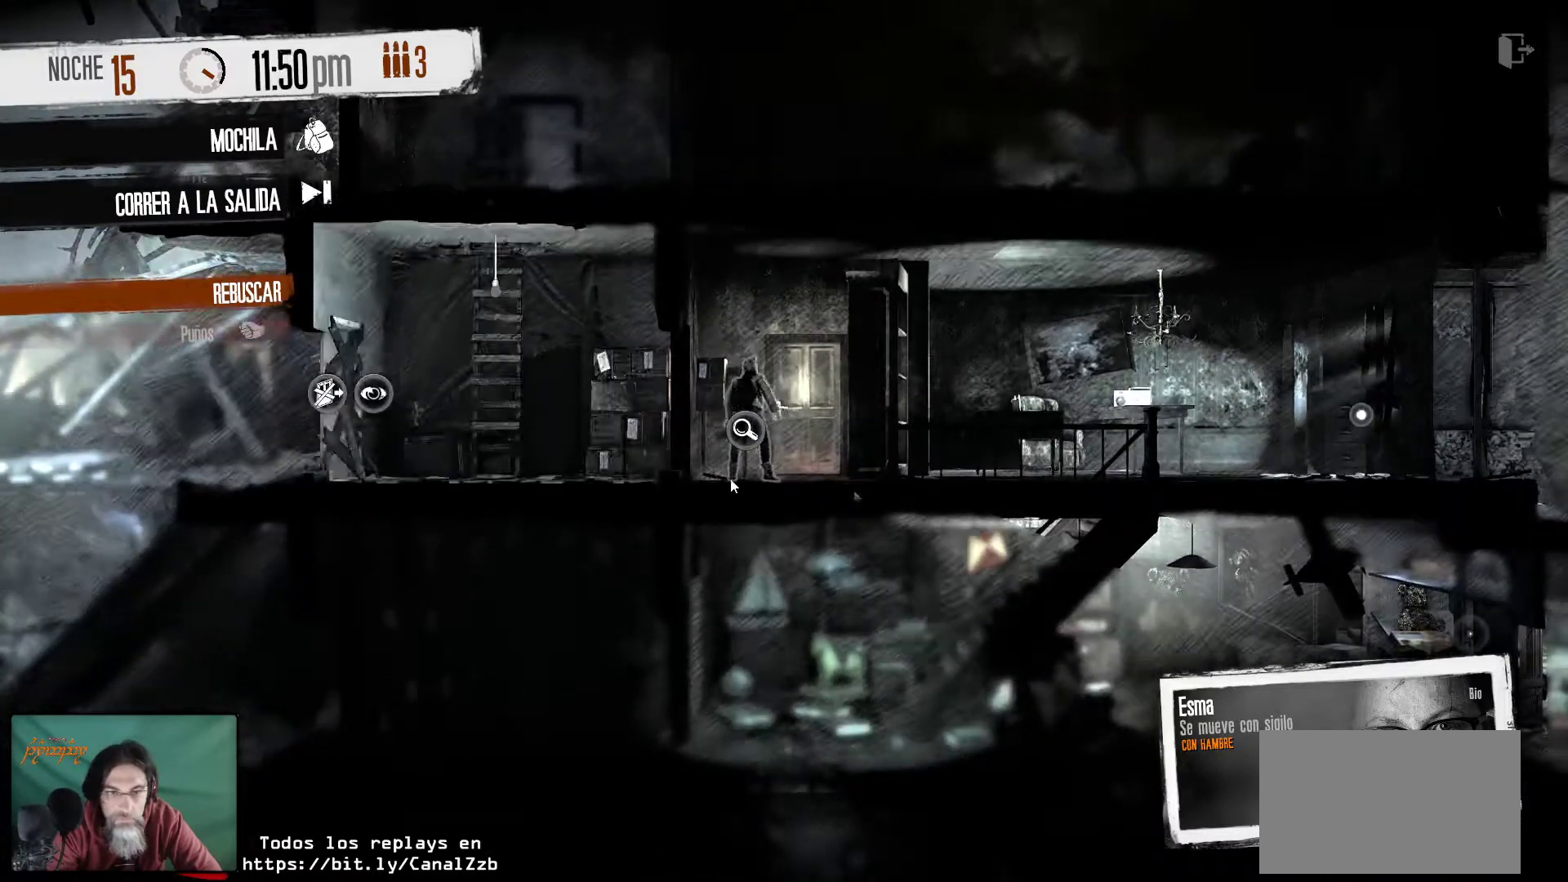
{"keys": [], "mouse": [], "mouse_move": "down-right", "events": []}
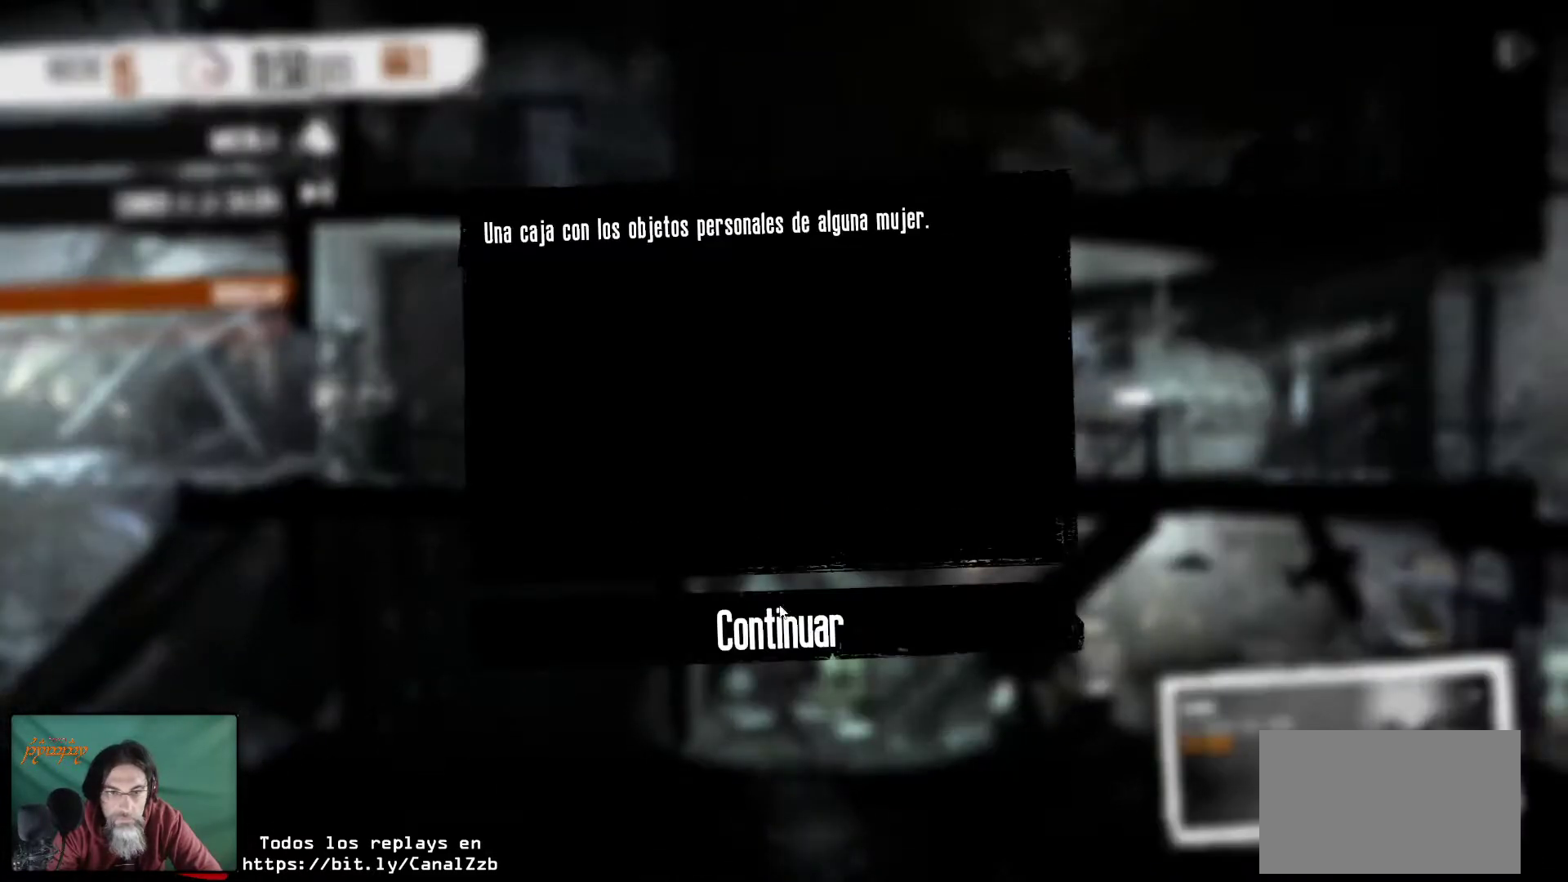
{"keys": [], "mouse": [], "mouse_move": "still", "events": []}
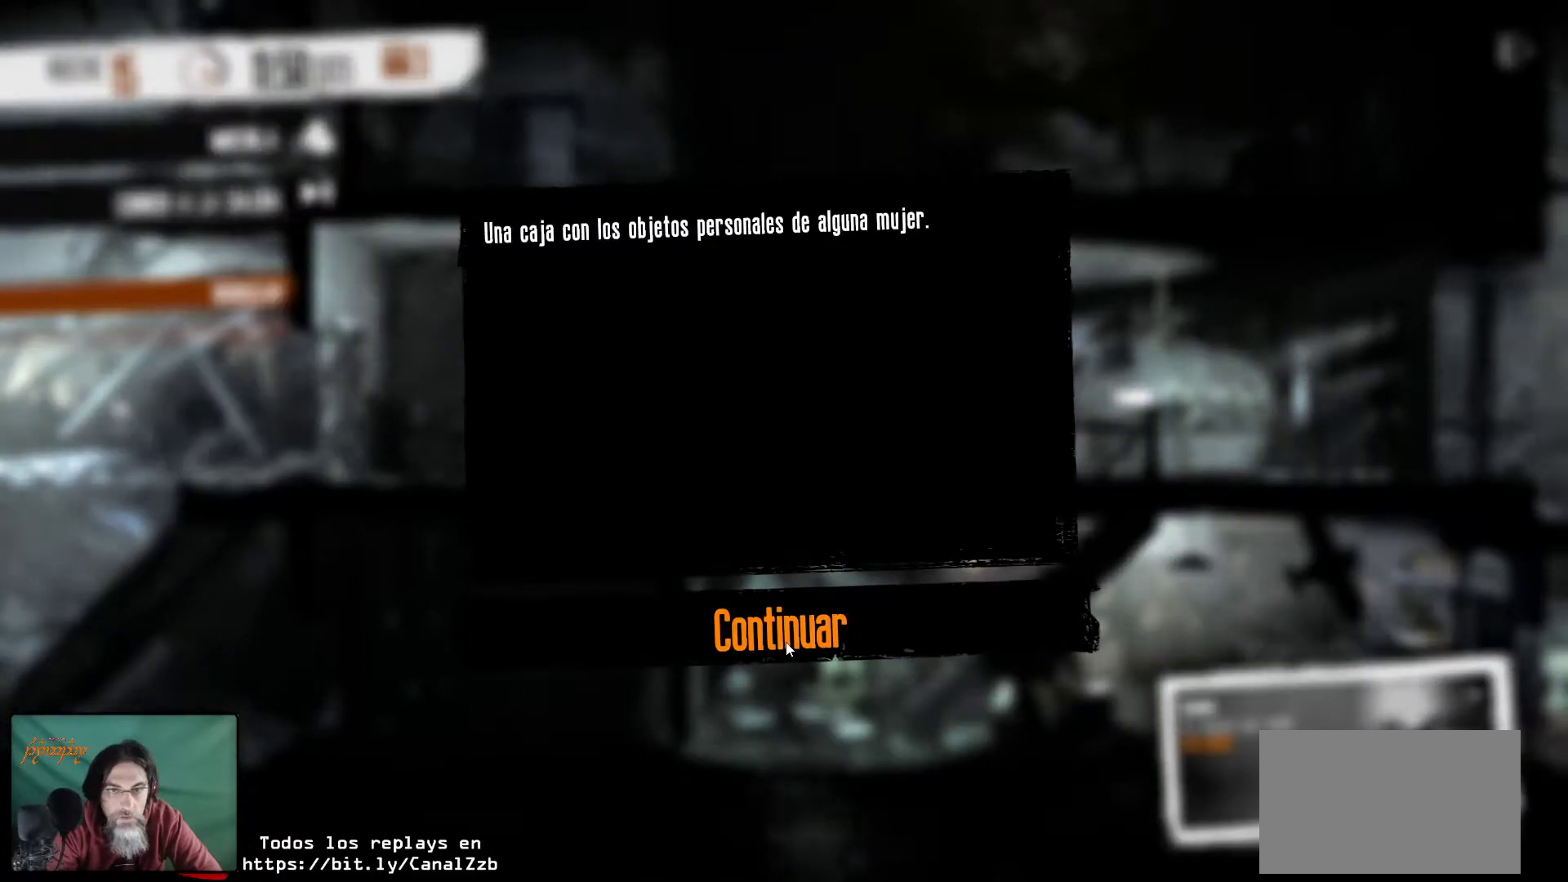
{"keys": [], "mouse": [], "mouse_move": "still", "events": []}
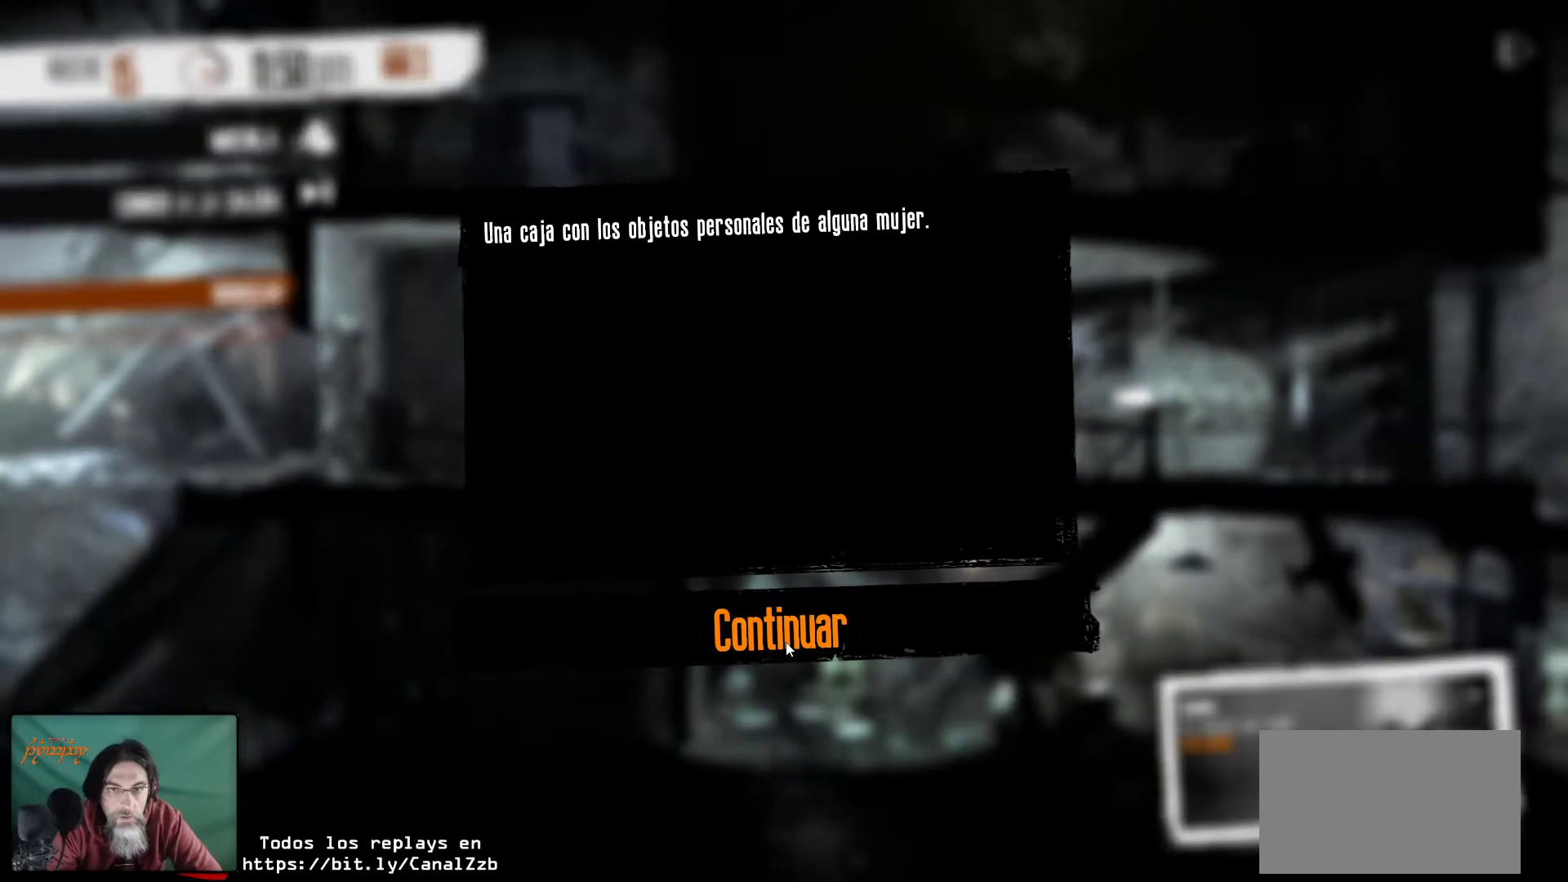
{"keys": [], "mouse": [], "mouse_move": "still", "events": []}
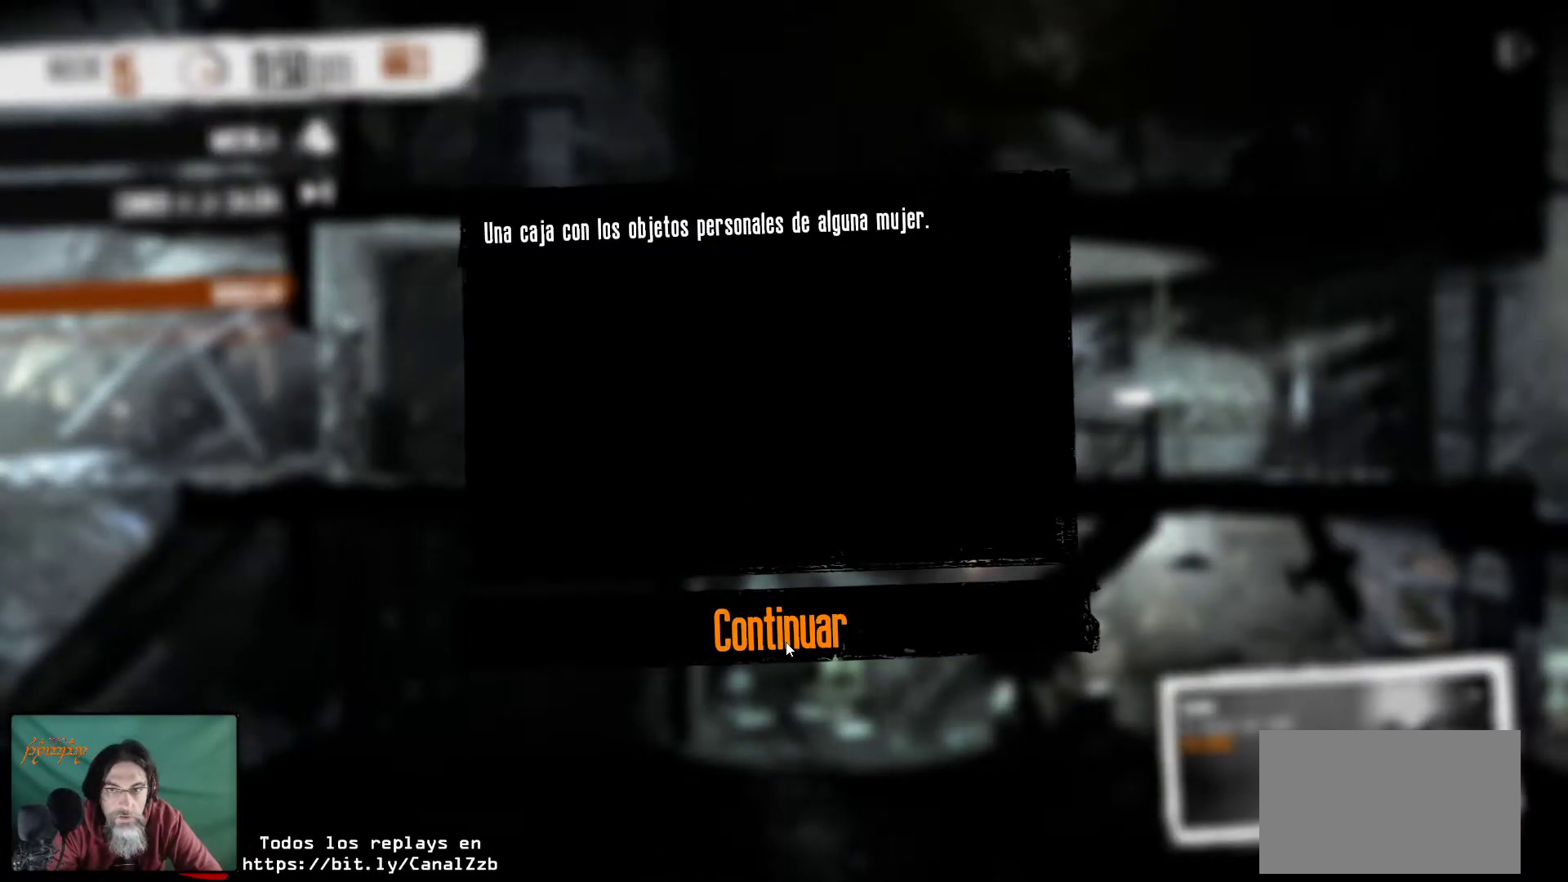
{"keys": [], "mouse": [], "mouse_move": "still", "events": []}
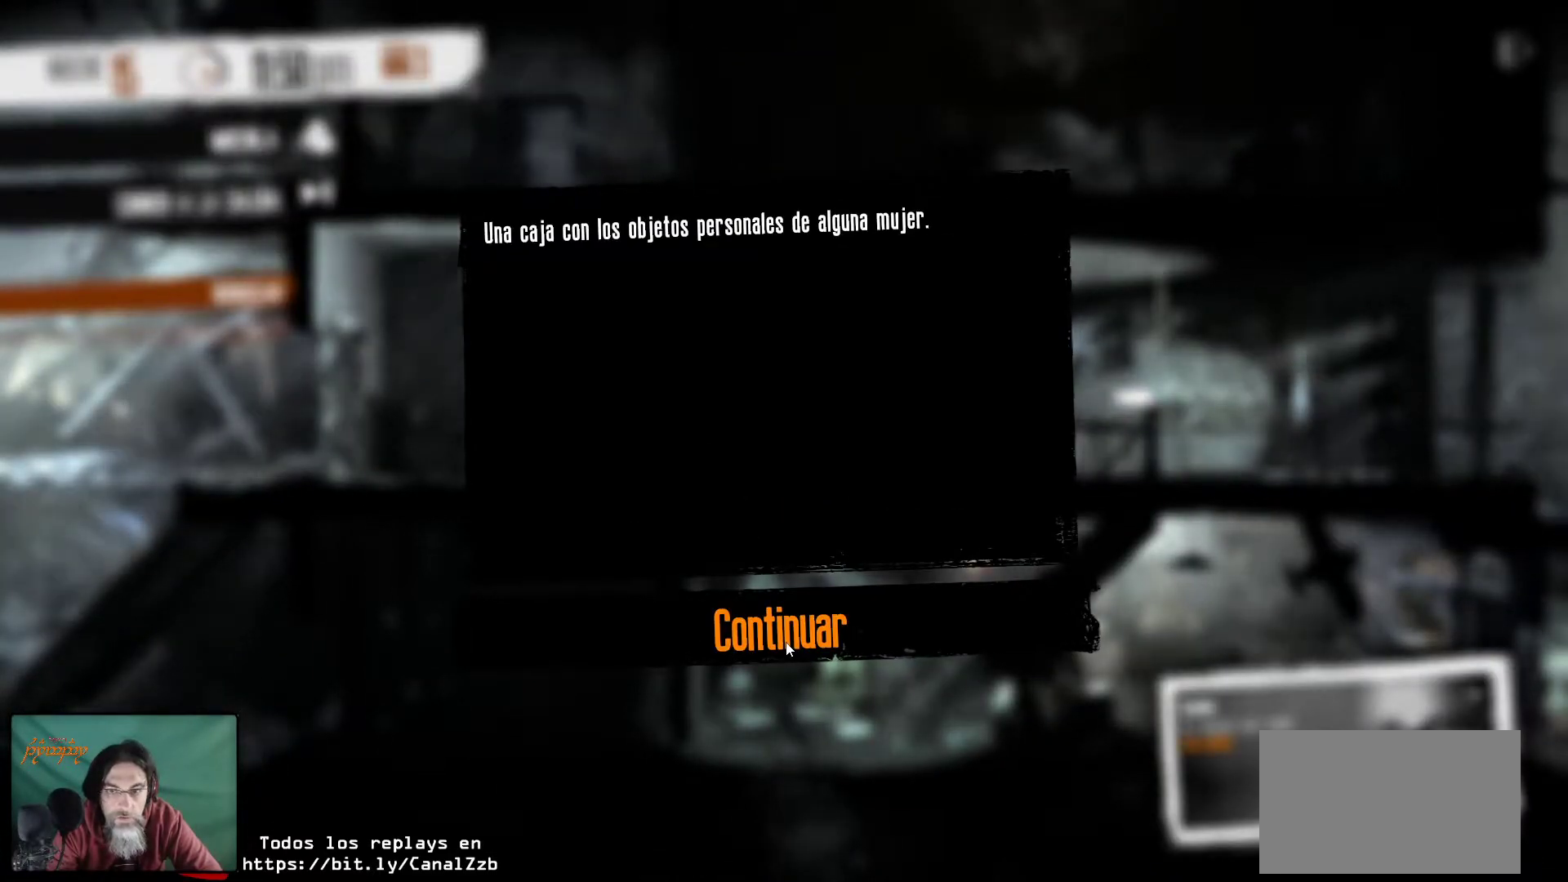
{"keys": [], "mouse": ["left"], "mouse_move": "still", "events": [[483, "mouse_left", "down"]]}
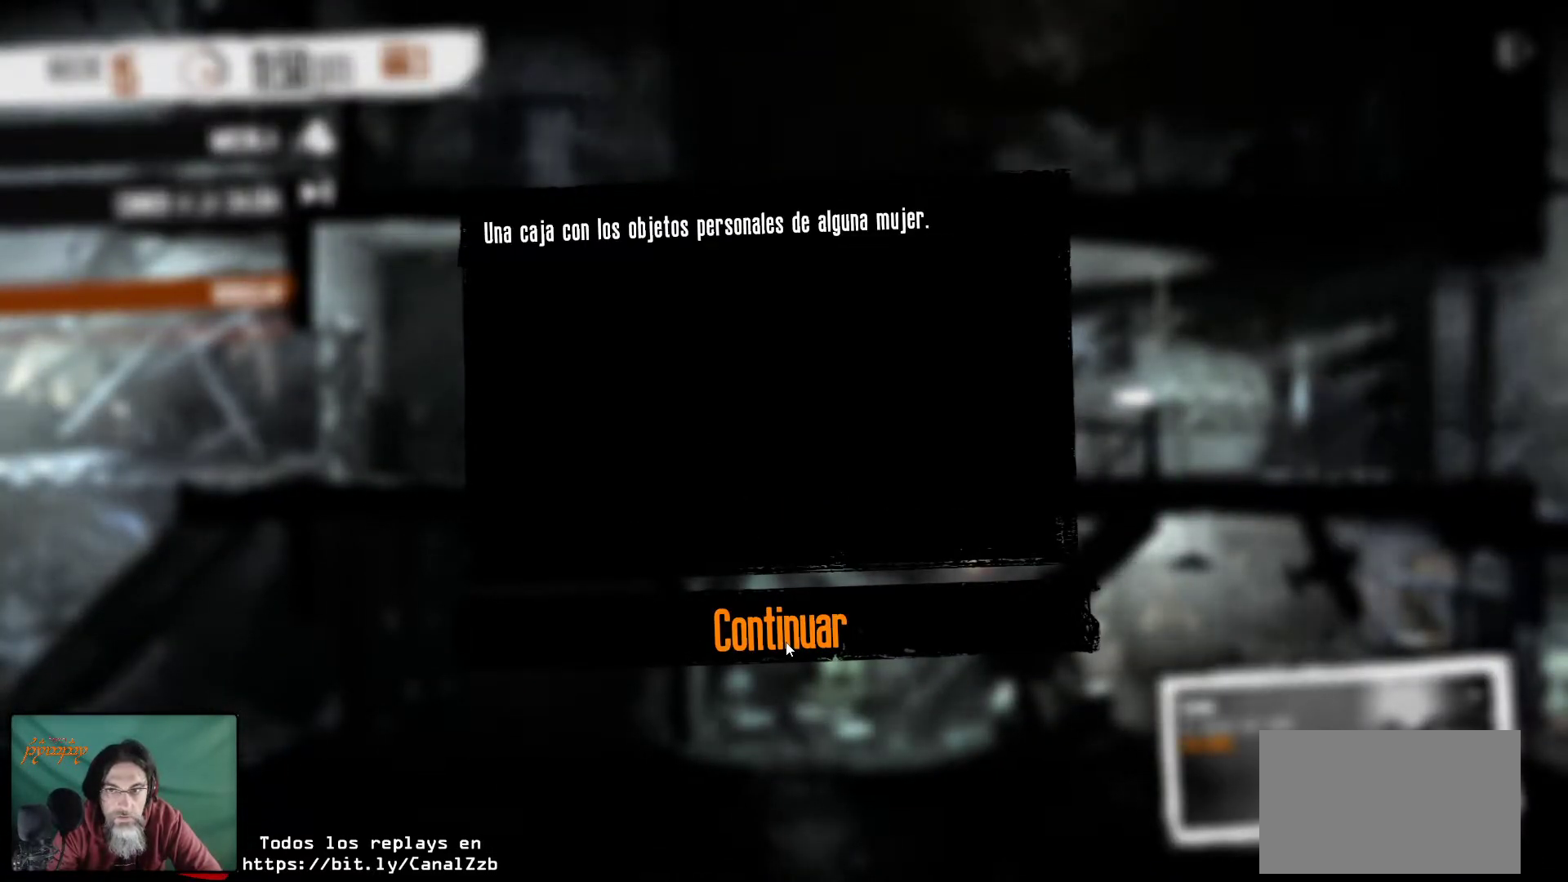
{"keys": [], "mouse": [], "mouse_move": "up-left", "events": [[133, "mouse_left", "up"]]}
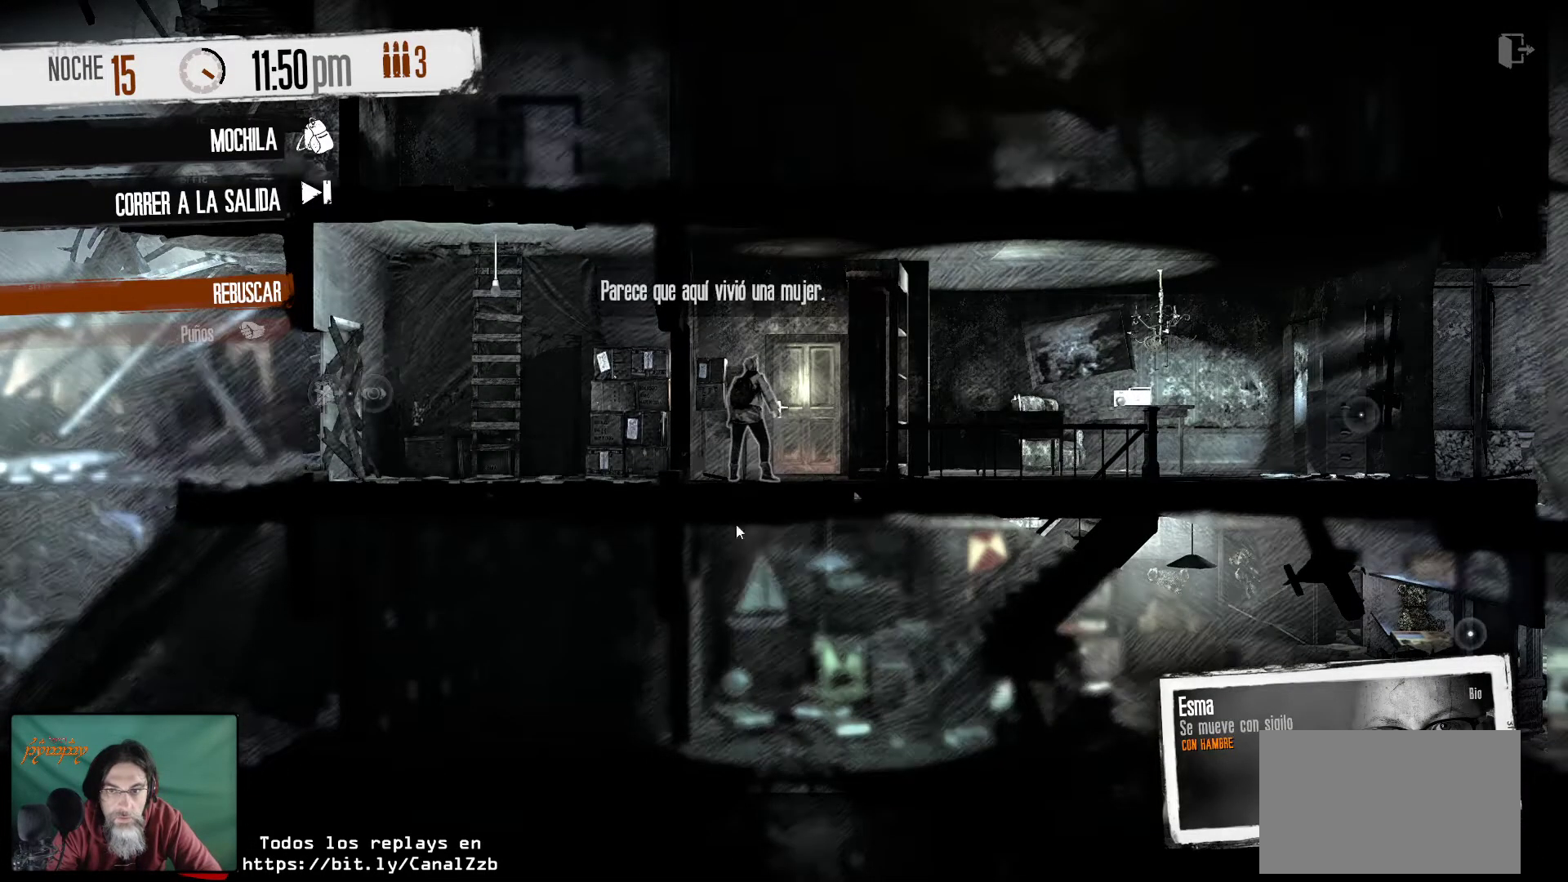
{"keys": [], "mouse": [], "mouse_move": "still", "events": []}
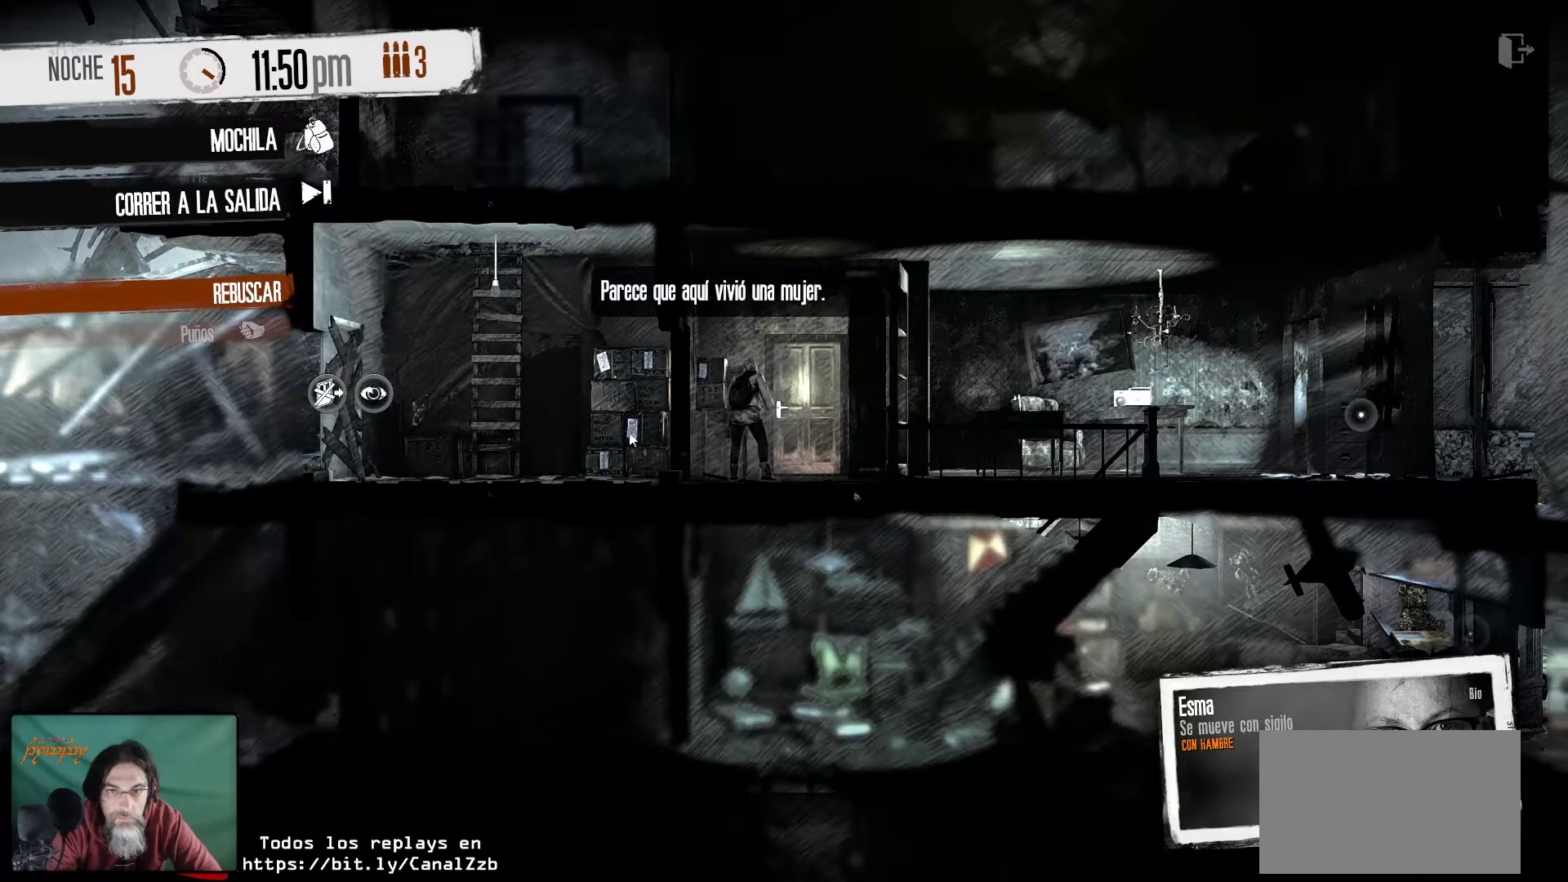
{"keys": [], "mouse": [], "mouse_move": "still", "events": [[300, "mouse_right", "down"], [400, "mouse_right", "up"]]}
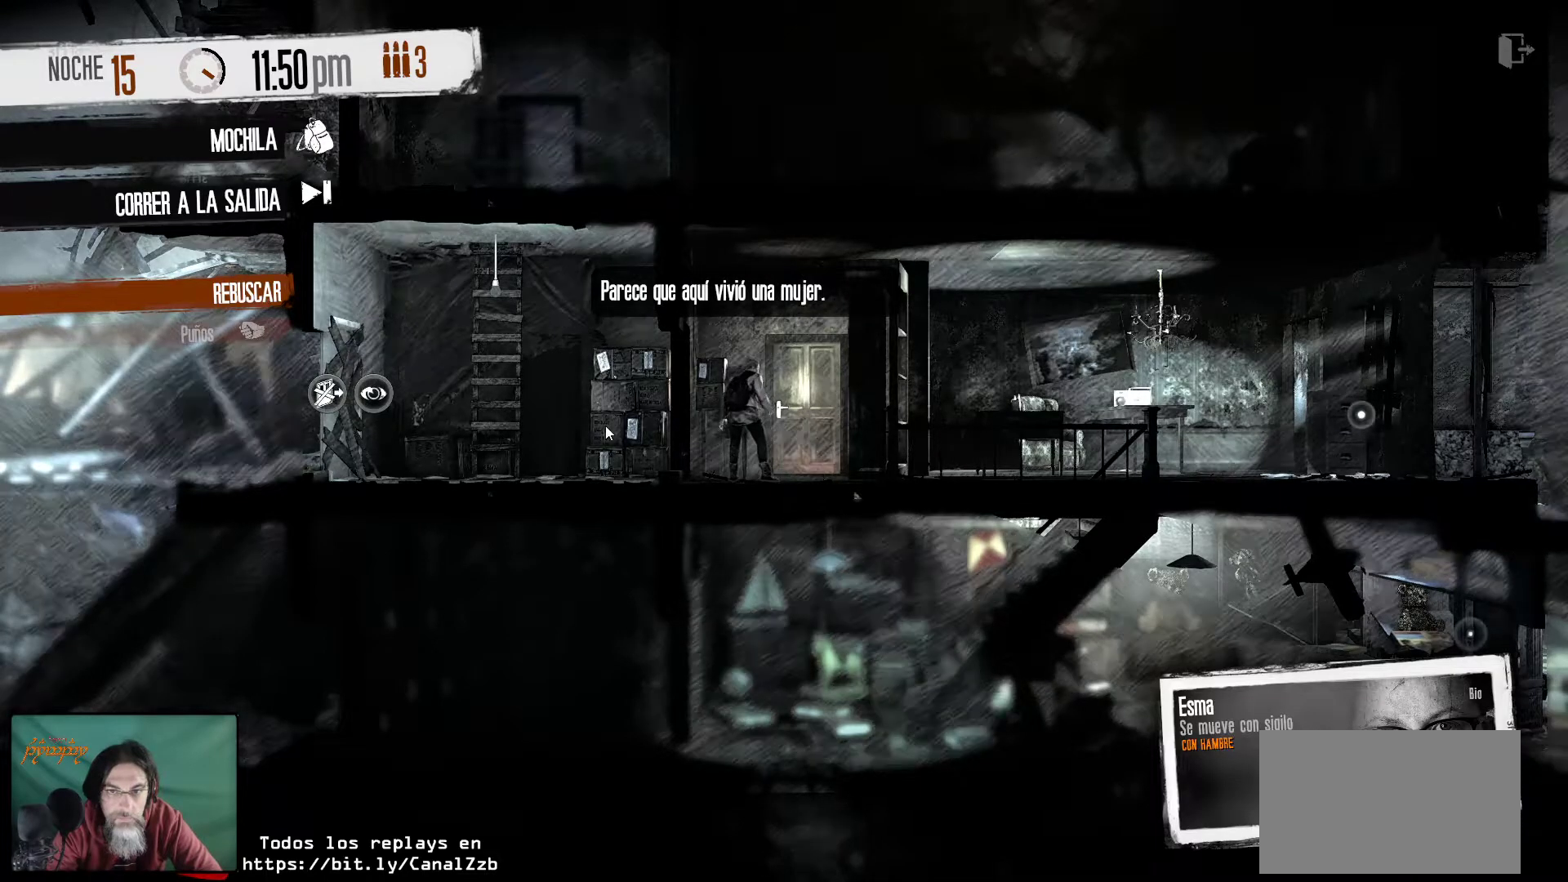
{"keys": [], "mouse": [], "mouse_move": "still", "events": []}
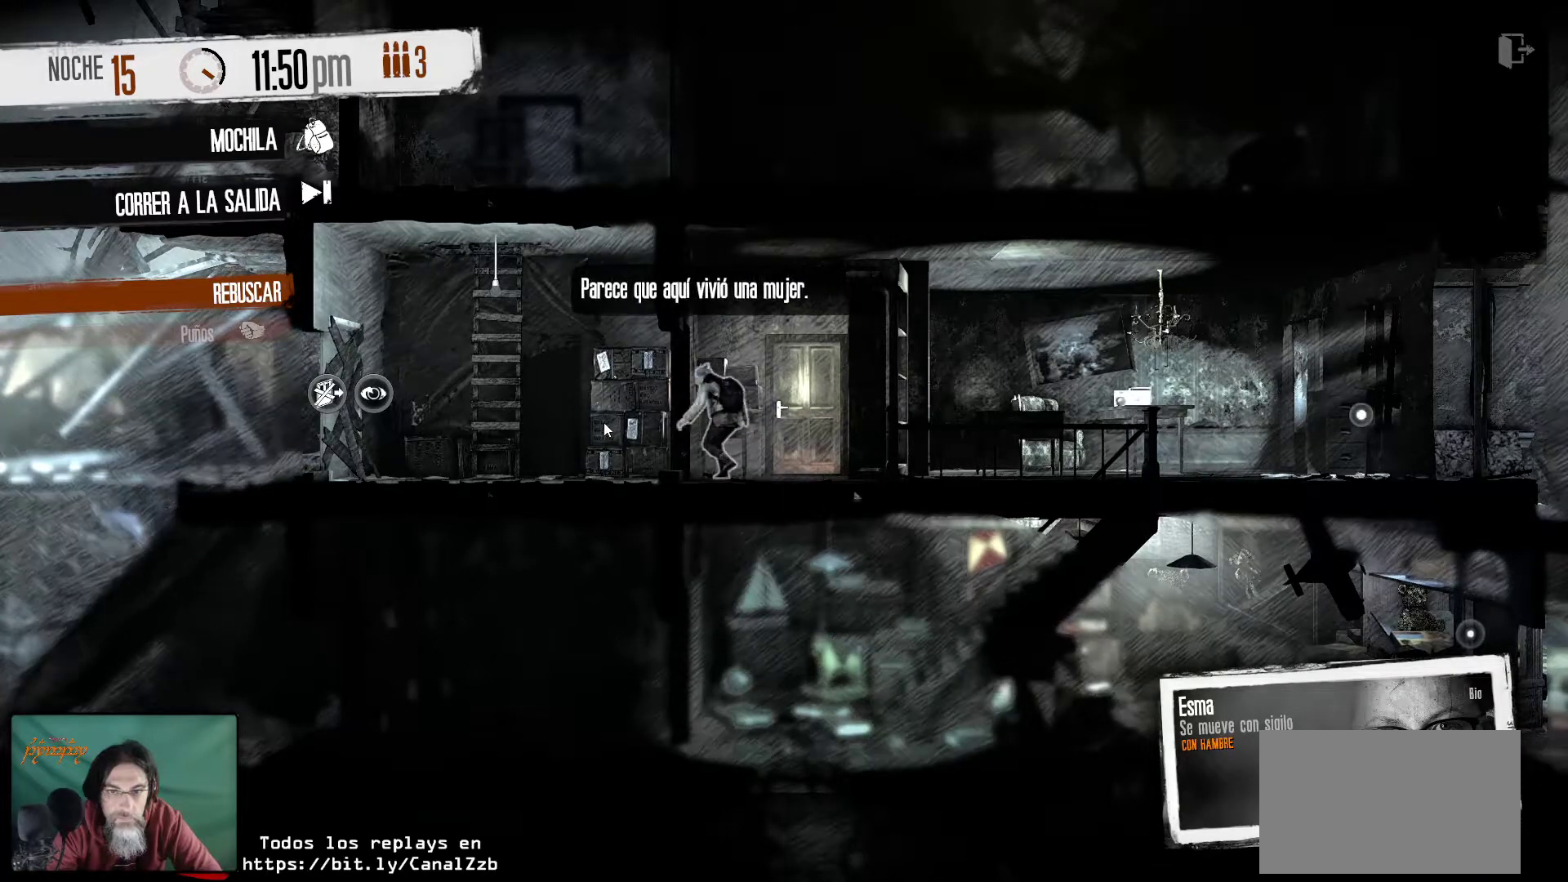
{"keys": [], "mouse": [], "mouse_move": "right", "events": []}